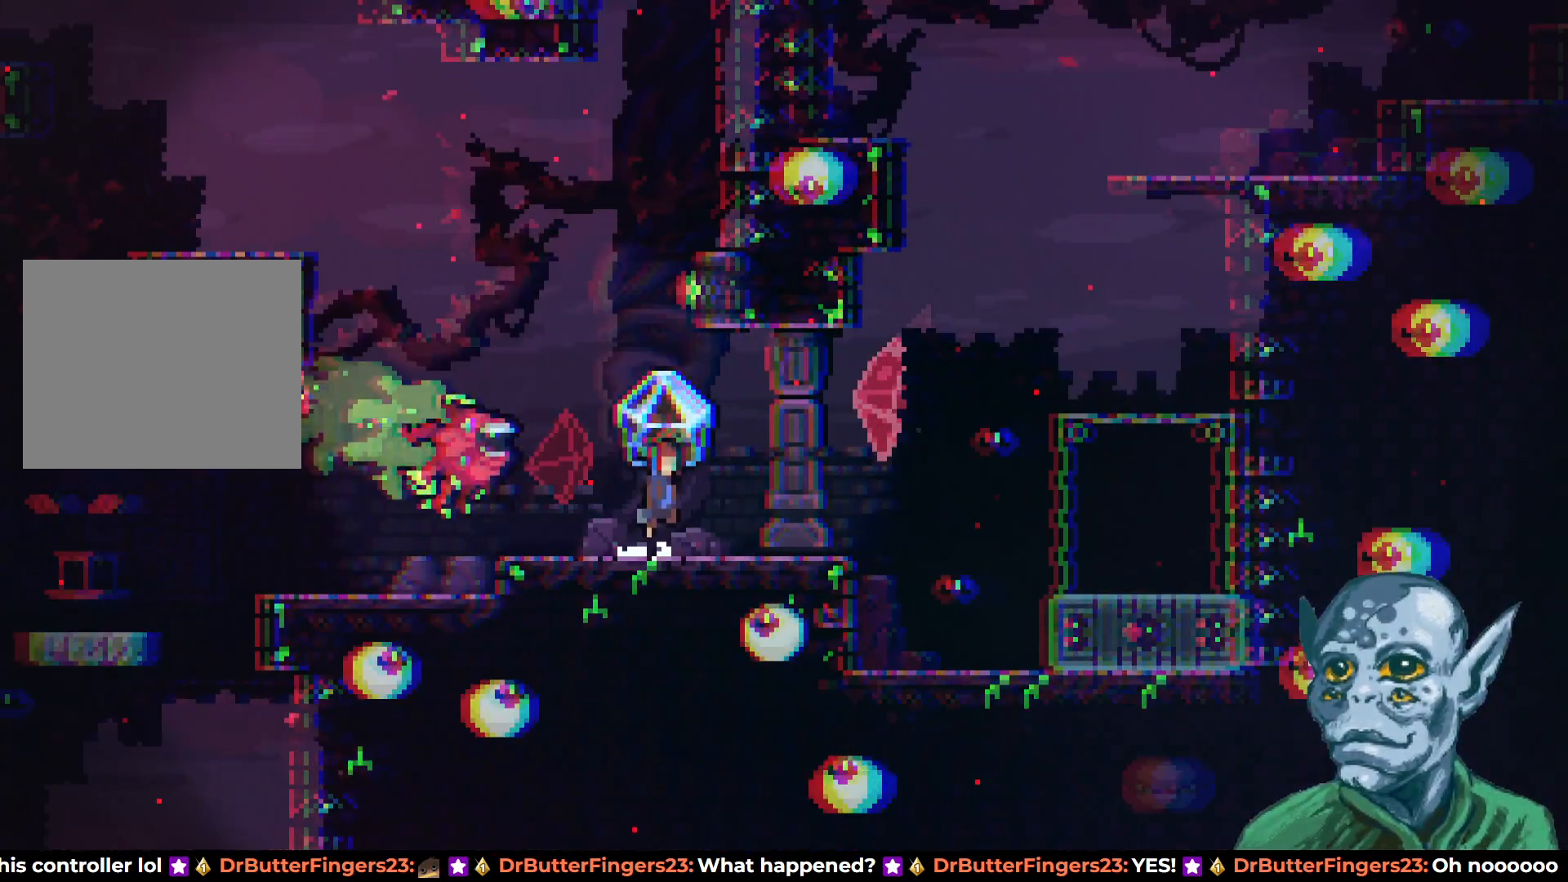
Gameplay with a controller (PlayStation layout); each line is a JSON object with the inputs held at the frame after it. "events" lists button and stick changes between this image and that frame as [ms after this image, input, new state], when the widget could be followed in between.
{"buttons": ["DPAD_UP", "DPAD_LEFT"], "left_stick": "center", "right_stick": "center", "events": [[17, "DPAD_RIGHT", "up"], [83, "CROSS", "up"], [100, "R2", "up"], [167, "DPAD_UP", "down"], [250, "DPAD_LEFT", "down"], [267, "DPAD_LEFT", "up"], [417, "DPAD_LEFT", "down"]]}
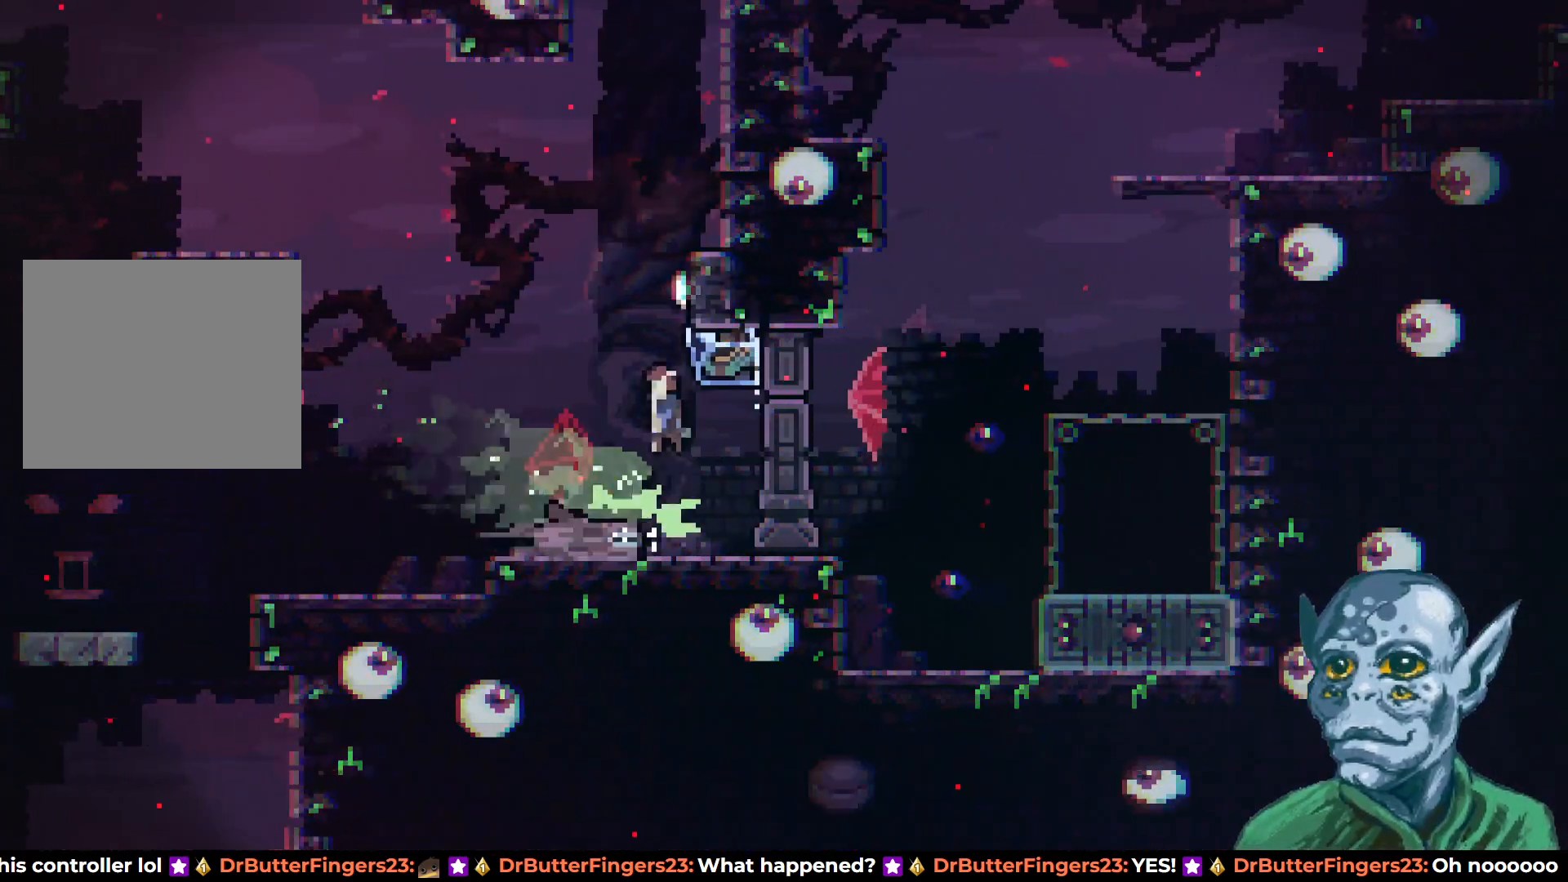
{"buttons": ["DPAD_RIGHT"], "left_stick": "center", "right_stick": "center", "events": [[217, "DPAD_LEFT", "up"], [217, "DPAD_UP", "up"], [433, "DPAD_RIGHT", "down"]]}
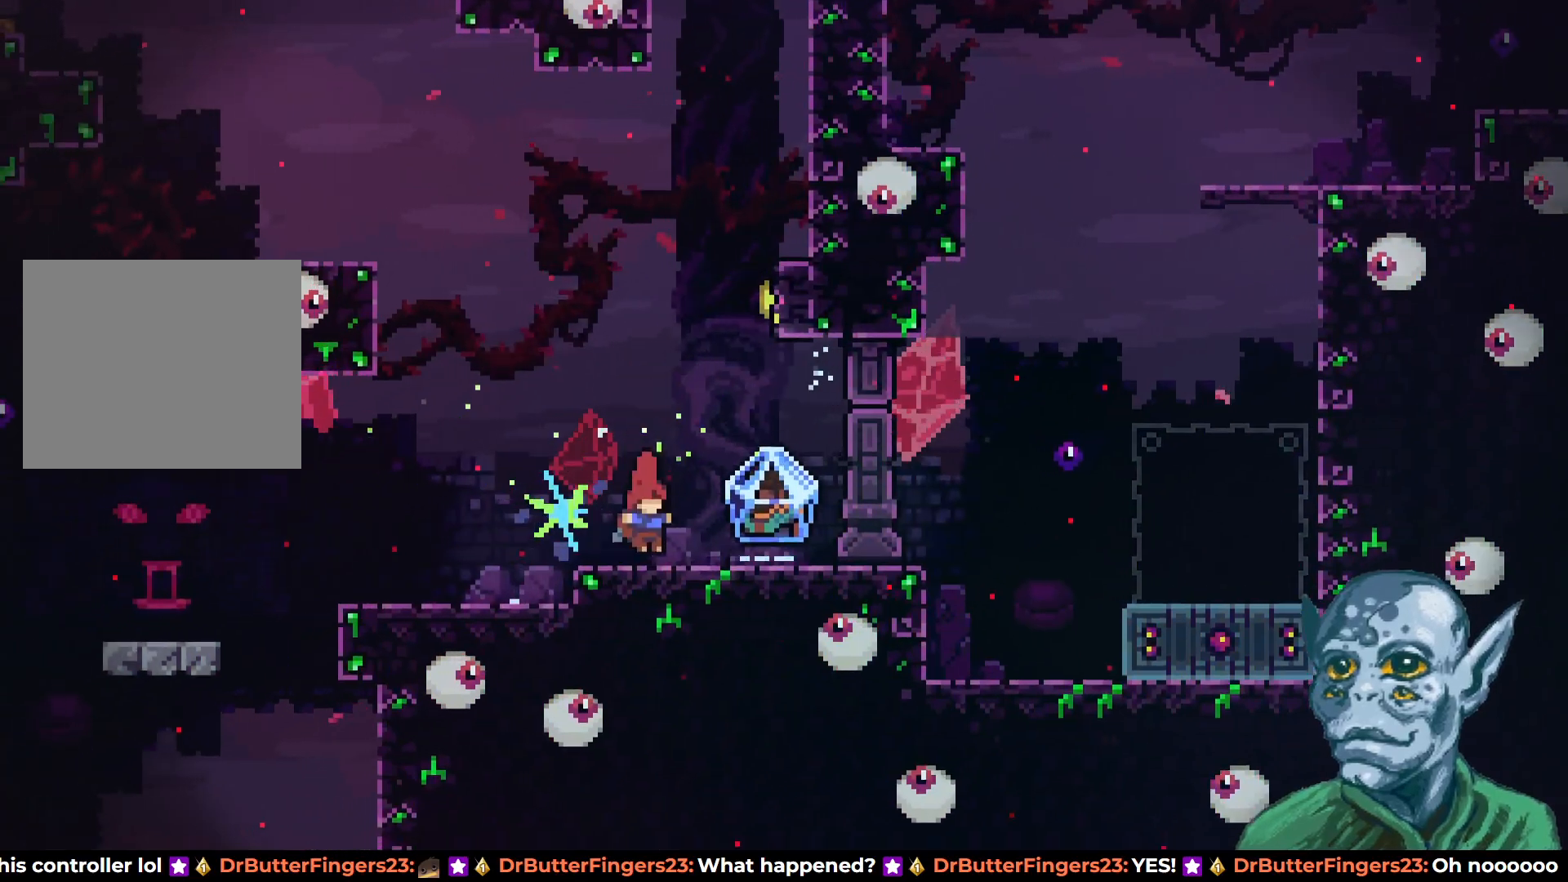
{"buttons": ["DPAD_UP"], "left_stick": "center", "right_stick": "center", "events": [[83, "DPAD_RIGHT", "up"], [200, "CROSS", "down"], [317, "DPAD_UP", "down"], [450, "CROSS", "up"]]}
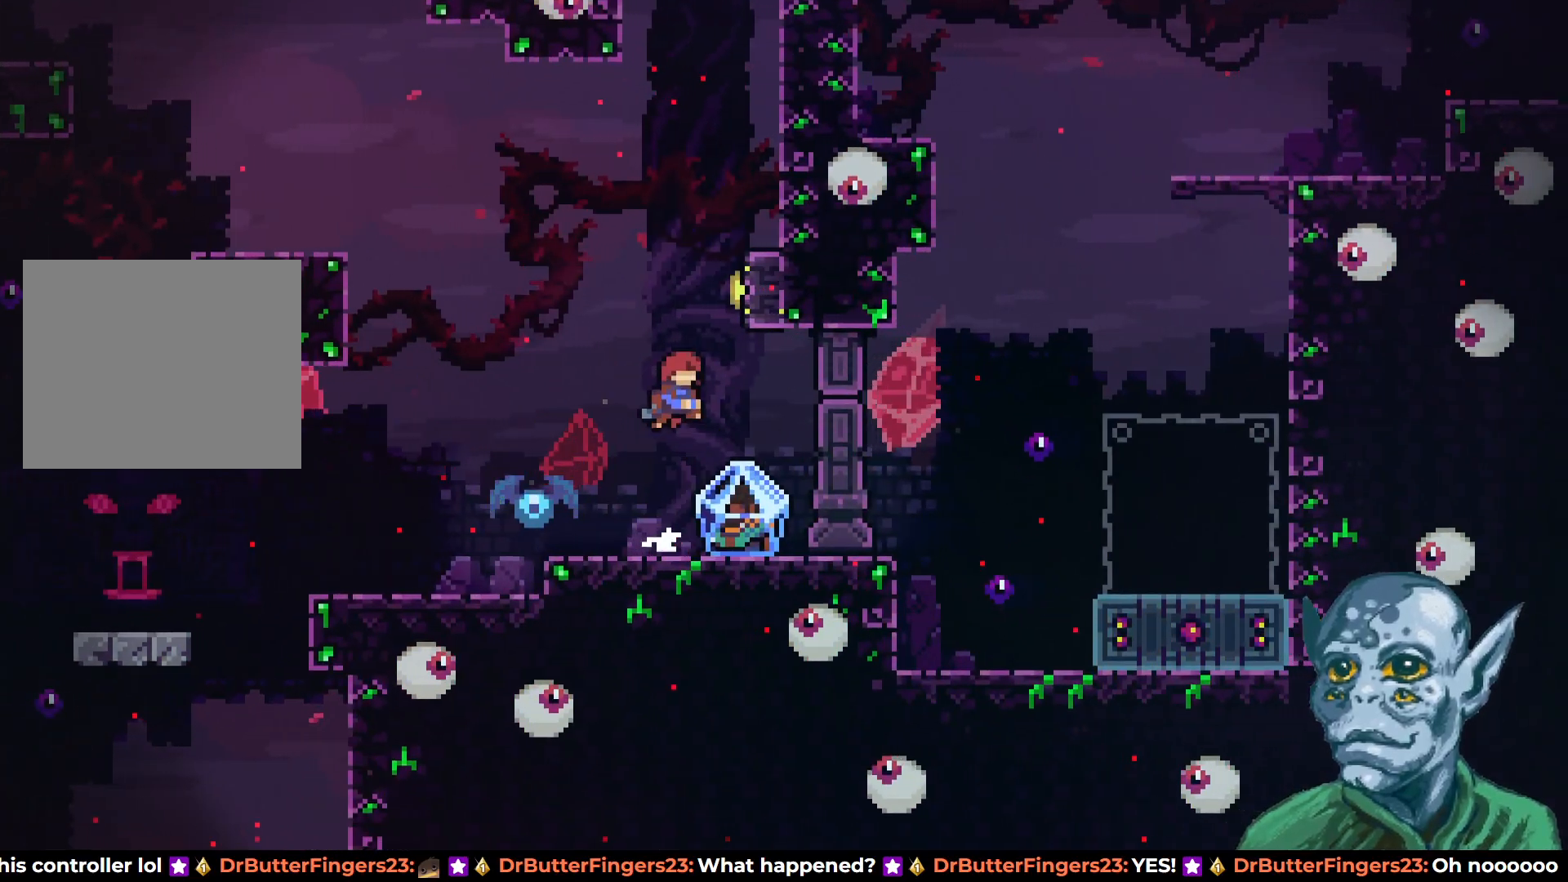
{"buttons": [], "left_stick": "center", "right_stick": "center", "events": [[50, "DPAD_RIGHT", "down"], [67, "SQUARE", "down"], [283, "DPAD_RIGHT", "up"], [300, "SQUARE", "up"], [417, "DPAD_UP", "up"]]}
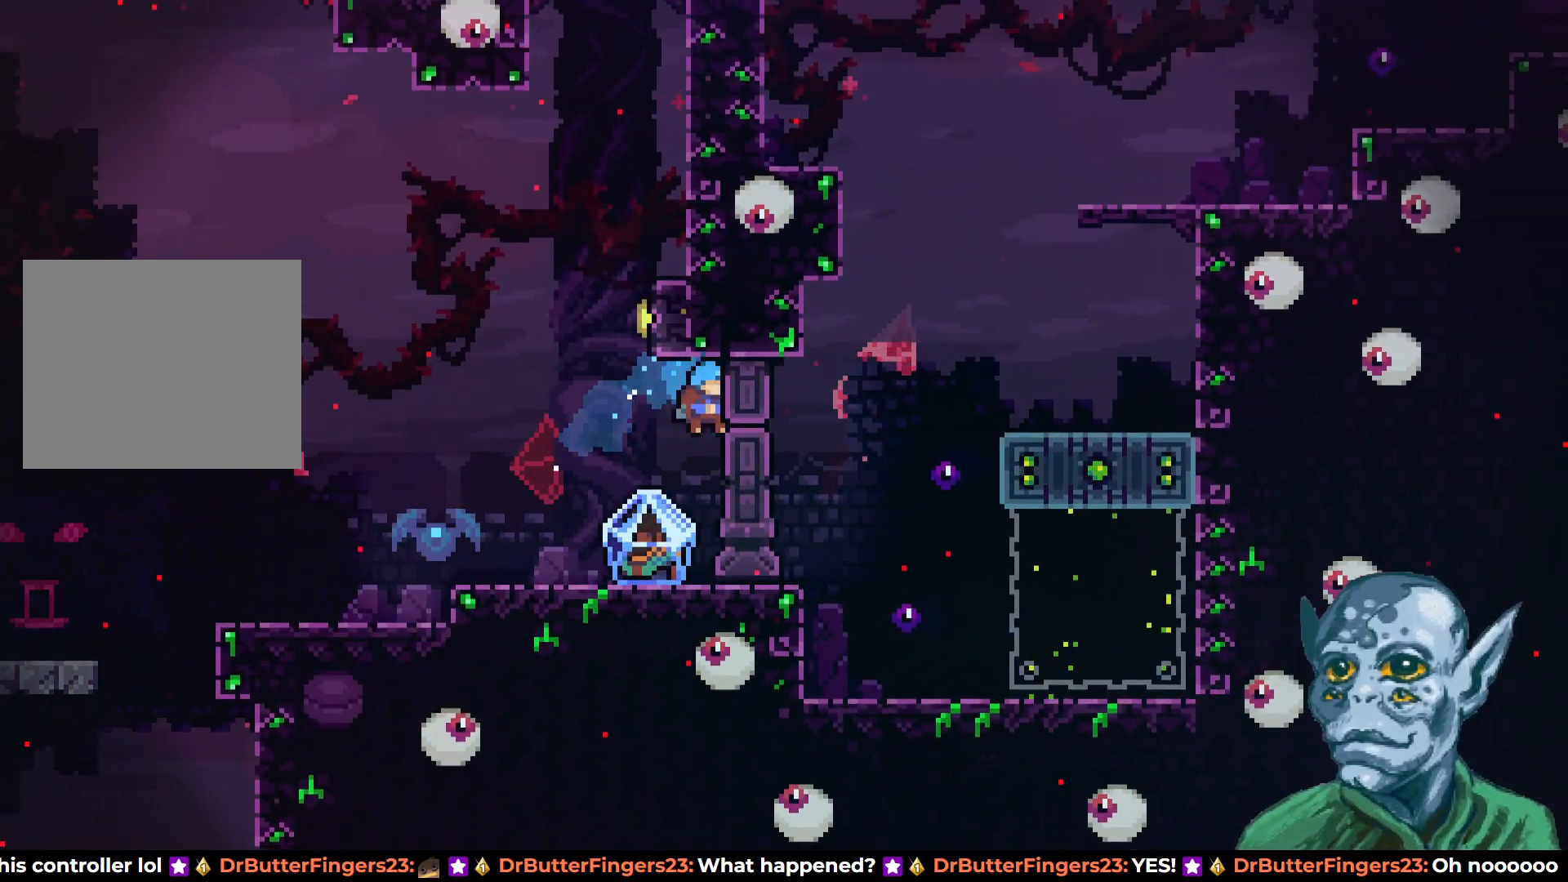
{"buttons": ["CROSS", "DPAD_UP", "DPAD_LEFT"], "left_stick": "center", "right_stick": "center", "events": [[50, "DPAD_LEFT", "down"], [233, "DPAD_LEFT", "up"], [300, "DPAD_UP", "down"], [333, "DPAD_UP", "up"], [350, "CROSS", "down"], [400, "DPAD_UP", "down"], [467, "DPAD_LEFT", "down"]]}
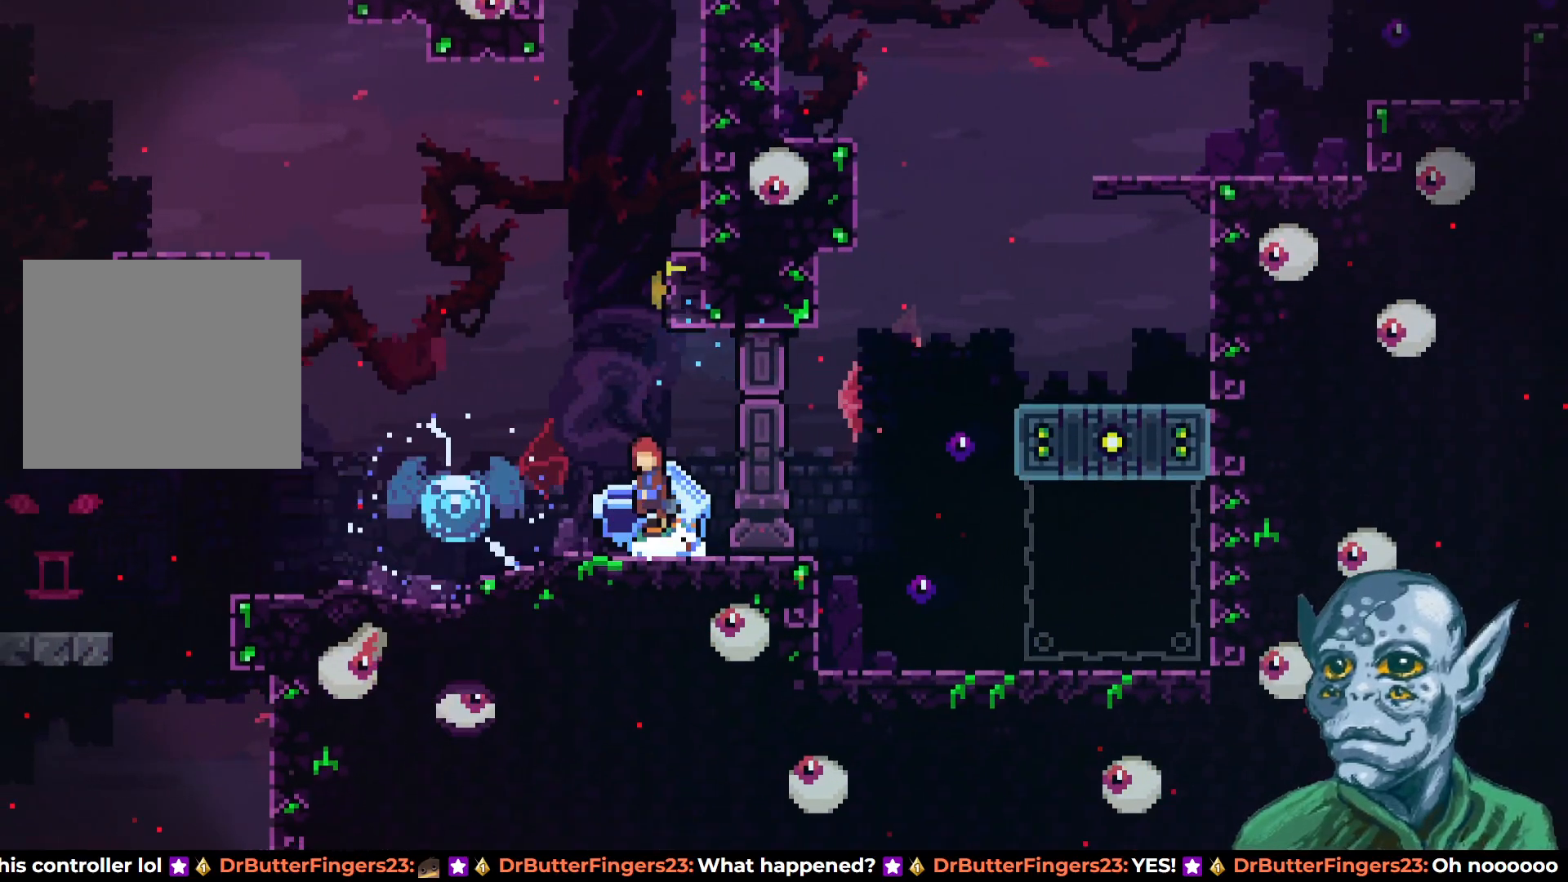
{"buttons": [], "left_stick": "center", "right_stick": "center", "events": [[350, "CROSS", "up"], [400, "DPAD_LEFT", "up"], [417, "DPAD_UP", "up"]]}
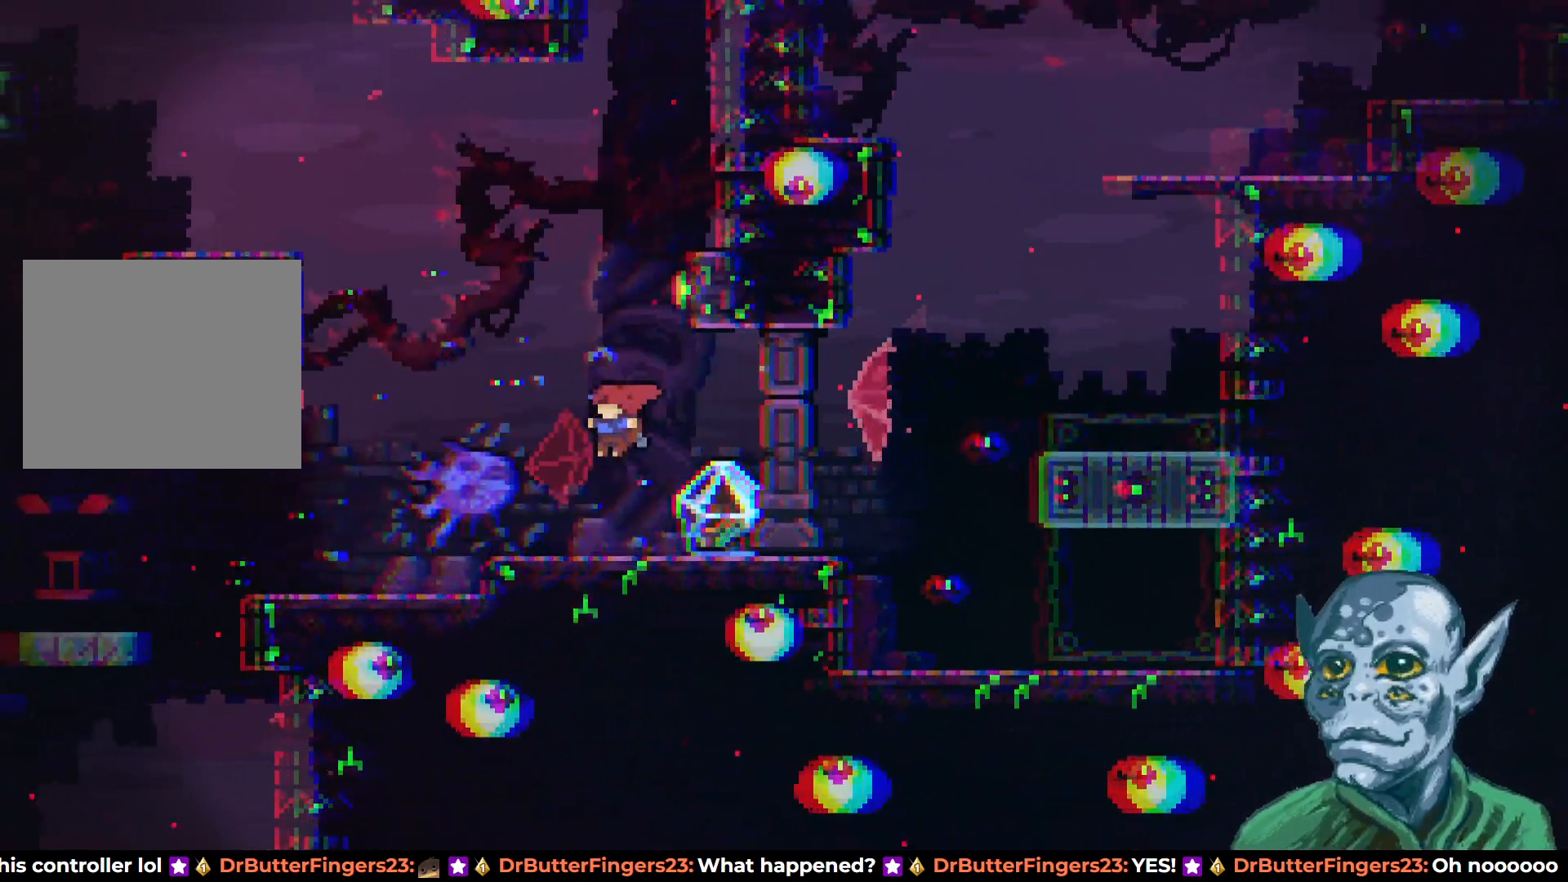
{"buttons": ["CROSS", "DPAD_UP"], "left_stick": "center", "right_stick": "center", "events": [[400, "CROSS", "down"], [417, "DPAD_UP", "down"]]}
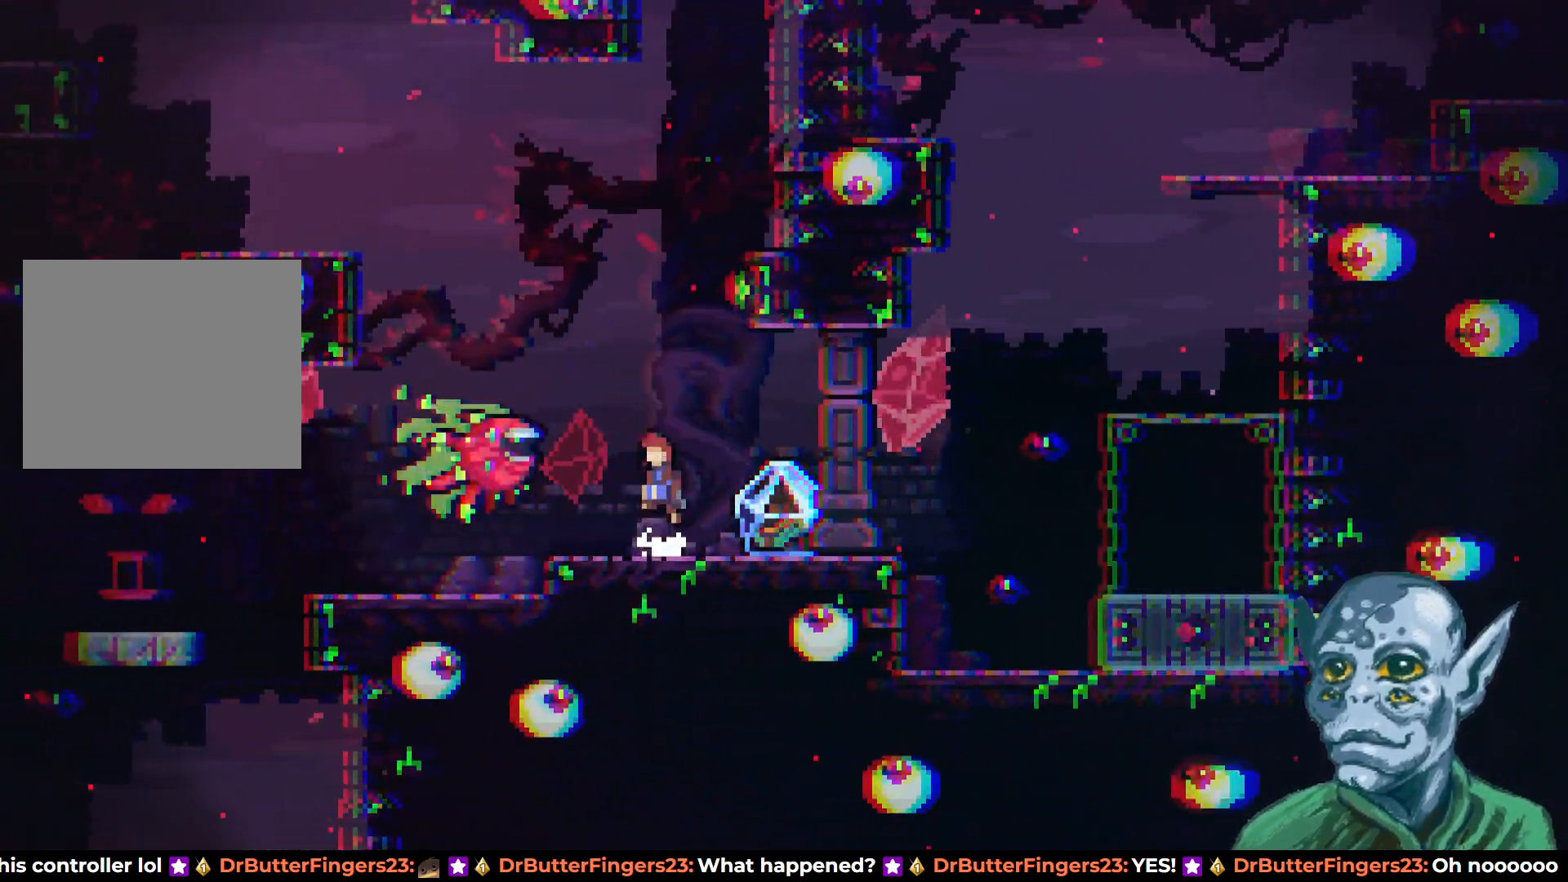
{"buttons": ["SQUARE"], "left_stick": "center", "right_stick": "center", "events": [[33, "SQUARE", "down"], [67, "CROSS", "up"], [433, "DPAD_UP", "up"]]}
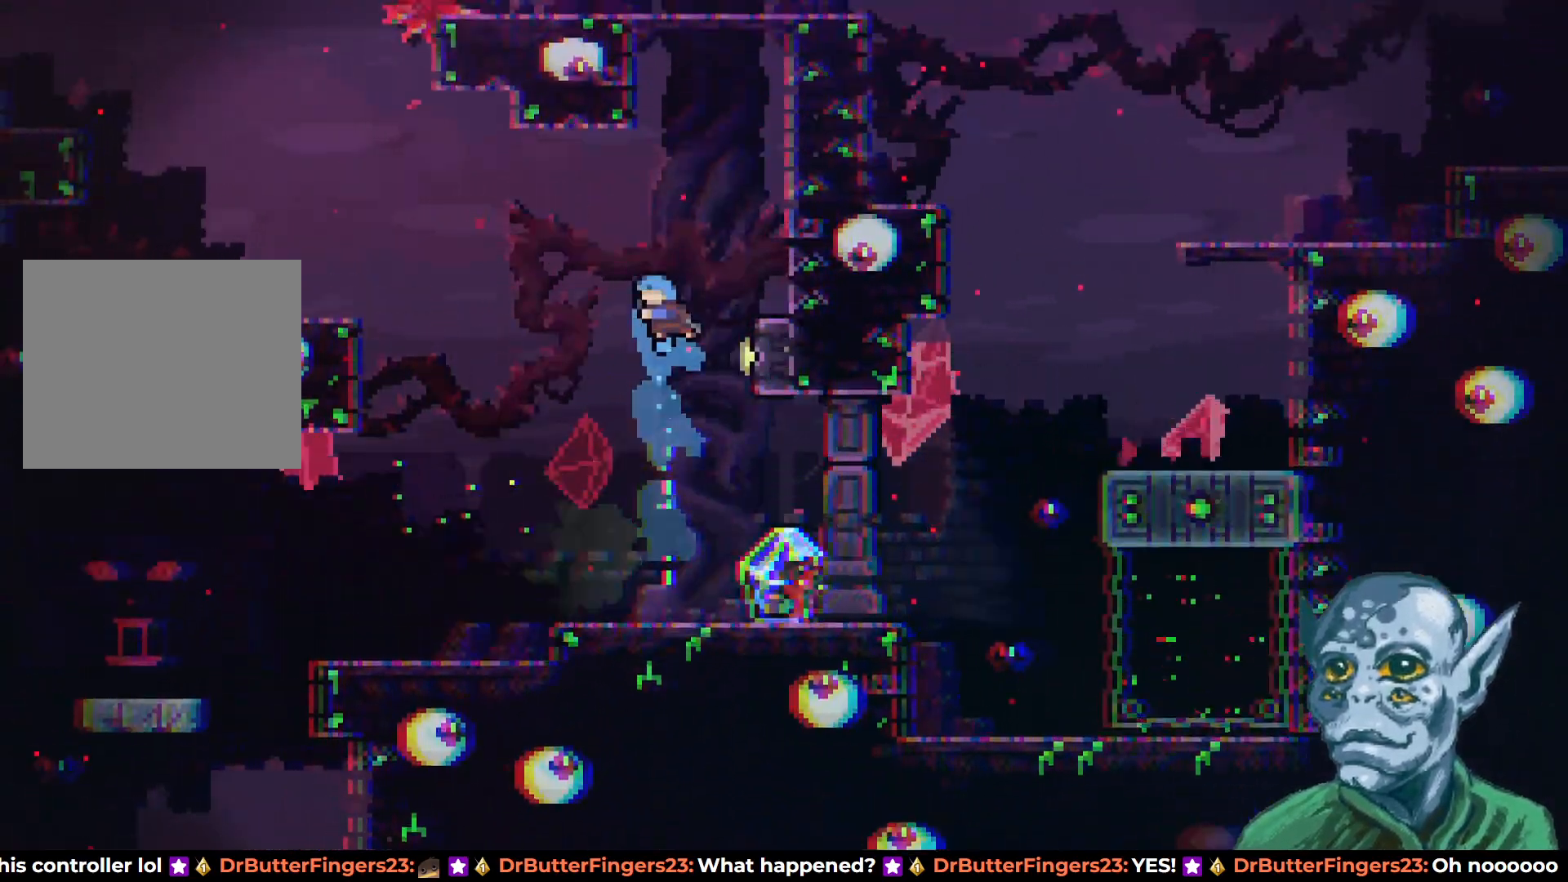
{"buttons": ["DPAD_LEFT"], "left_stick": "center", "right_stick": "center", "events": [[83, "DPAD_RIGHT", "down"], [283, "SQUARE", "up"], [317, "DPAD_RIGHT", "up"], [467, "DPAD_LEFT", "down"]]}
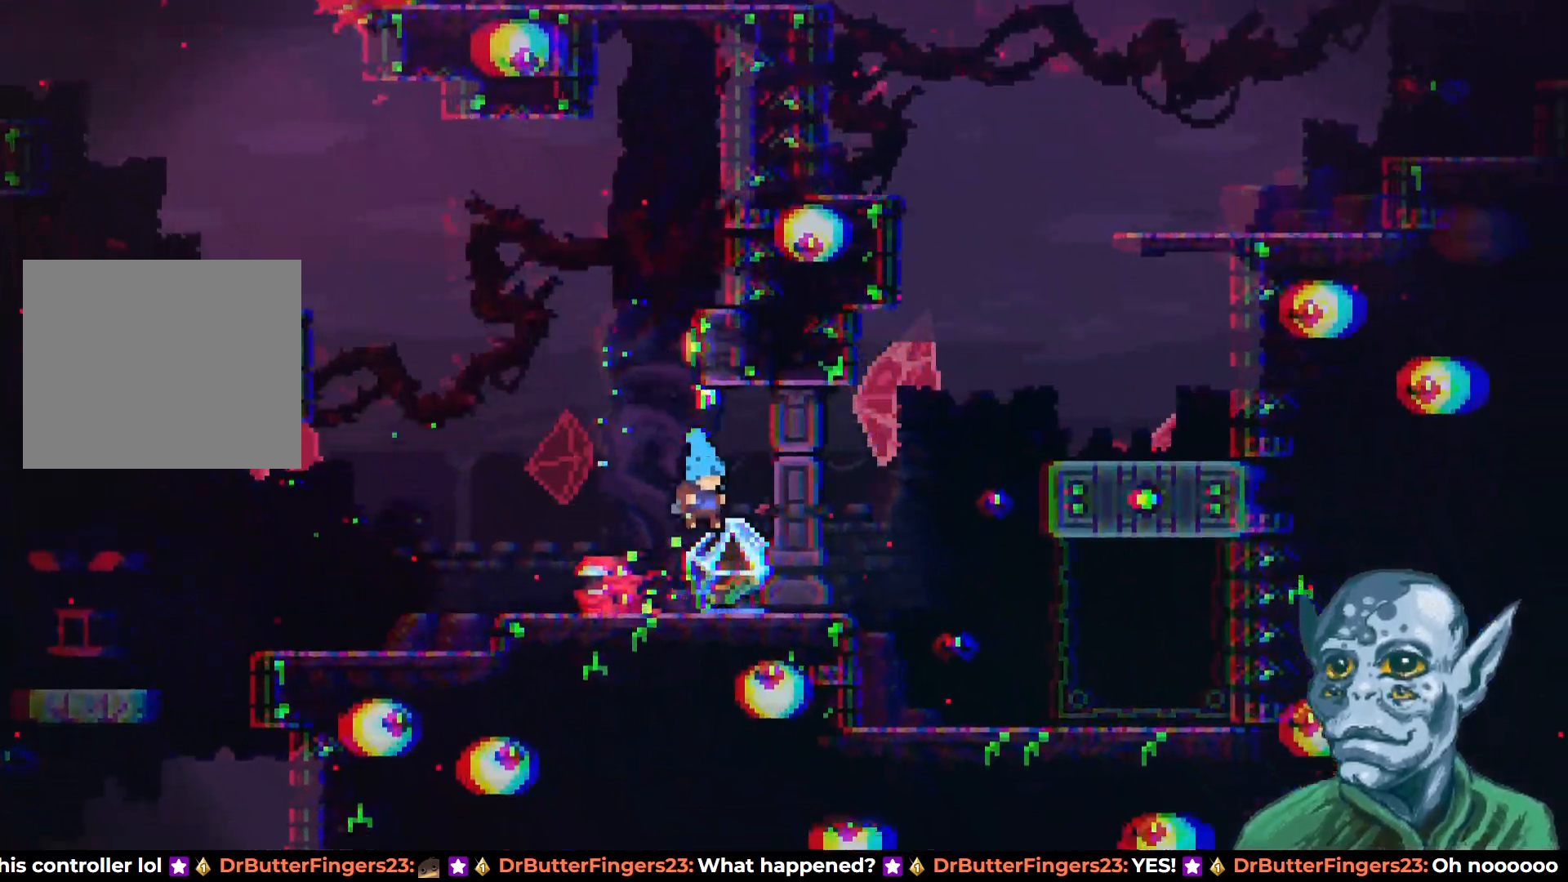
{"buttons": ["CROSS"], "left_stick": "center", "right_stick": "center", "events": [[33, "DPAD_UP", "down"], [133, "DPAD_LEFT", "up"], [133, "DPAD_UP", "up"], [417, "CROSS", "down"]]}
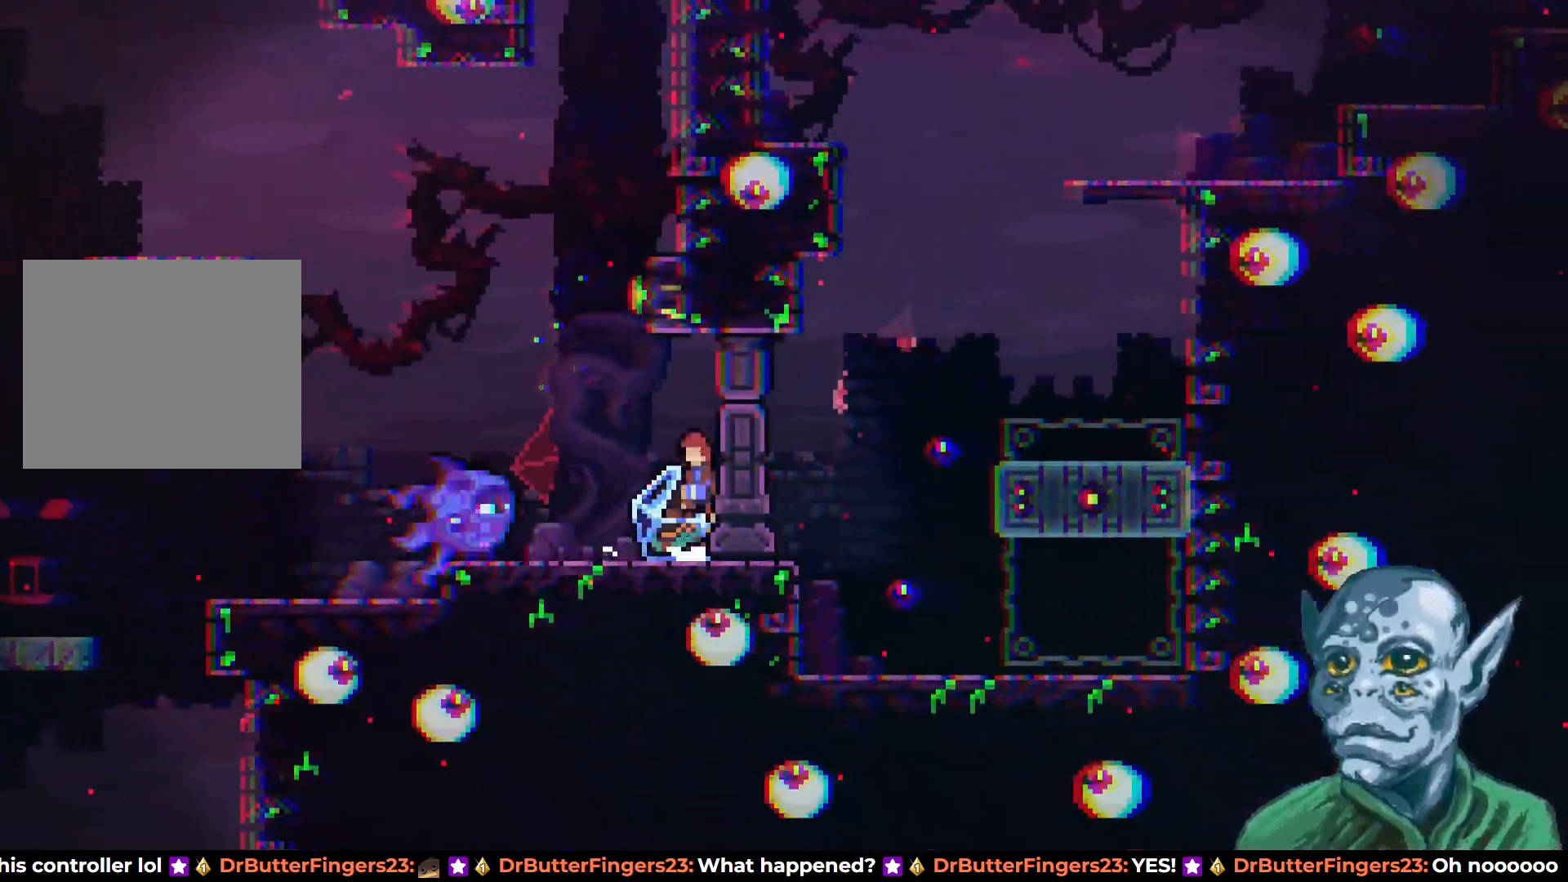
{"buttons": ["DPAD_UP"], "left_stick": "center", "right_stick": "center", "events": [[67, "DPAD_LEFT", "down"], [167, "CROSS", "up"], [217, "DPAD_UP", "down"], [317, "DPAD_LEFT", "up"], [333, "DPAD_UP", "up"], [450, "DPAD_RIGHT", "down"], [450, "DPAD_UP", "down"], [467, "DPAD_RIGHT", "up"]]}
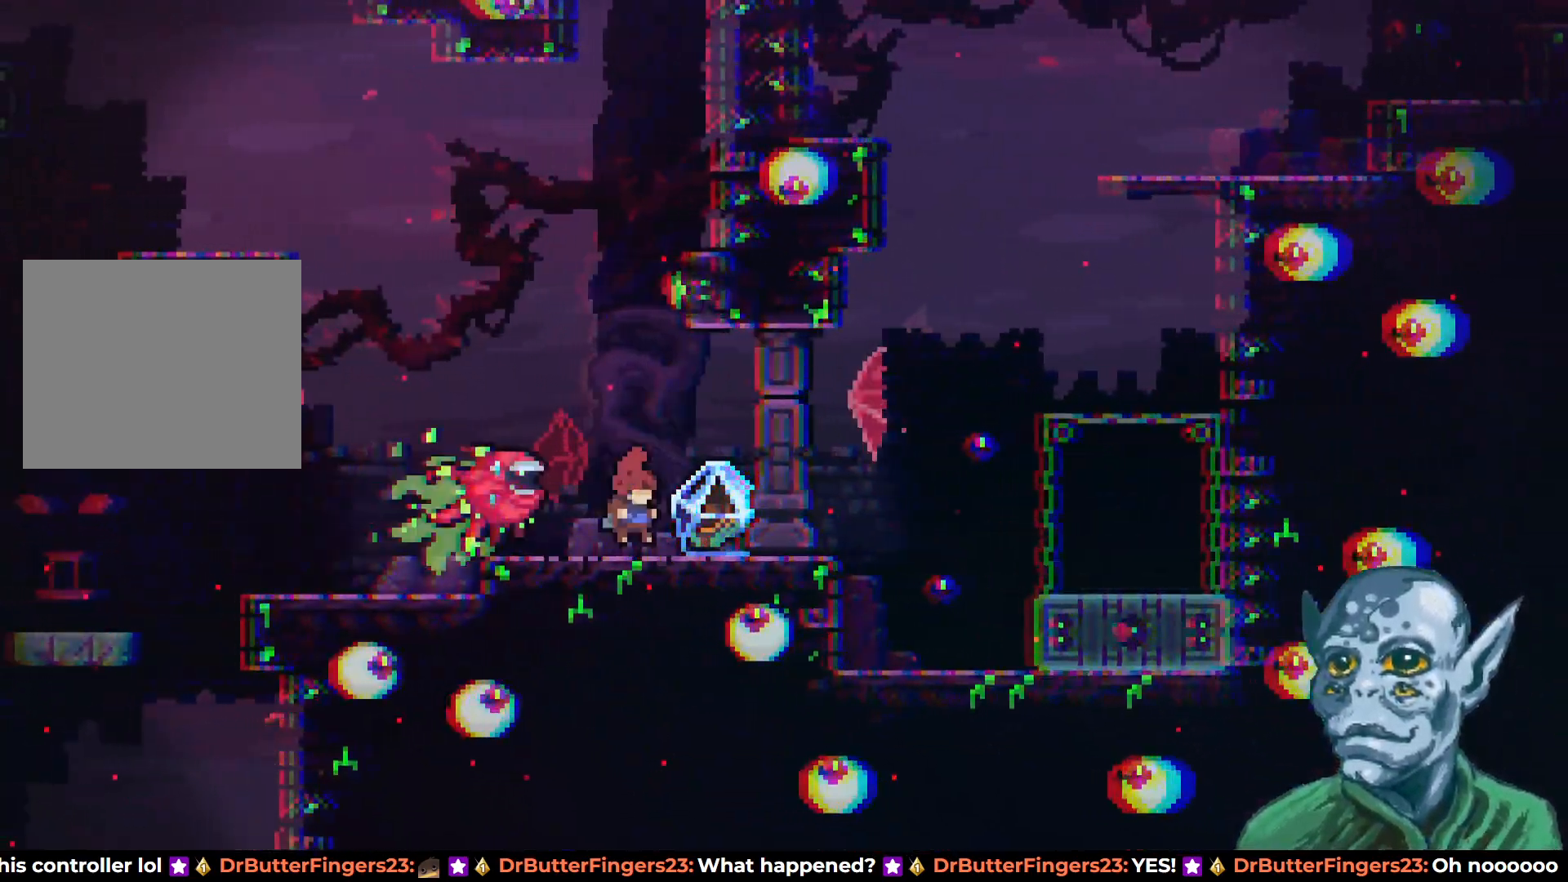
{"buttons": [], "left_stick": "center", "right_stick": "center", "events": [[67, "CROSS", "down"], [67, "SQUARE", "down"], [83, "CROSS", "up"], [350, "SQUARE", "up"], [383, "DPAD_UP", "up"]]}
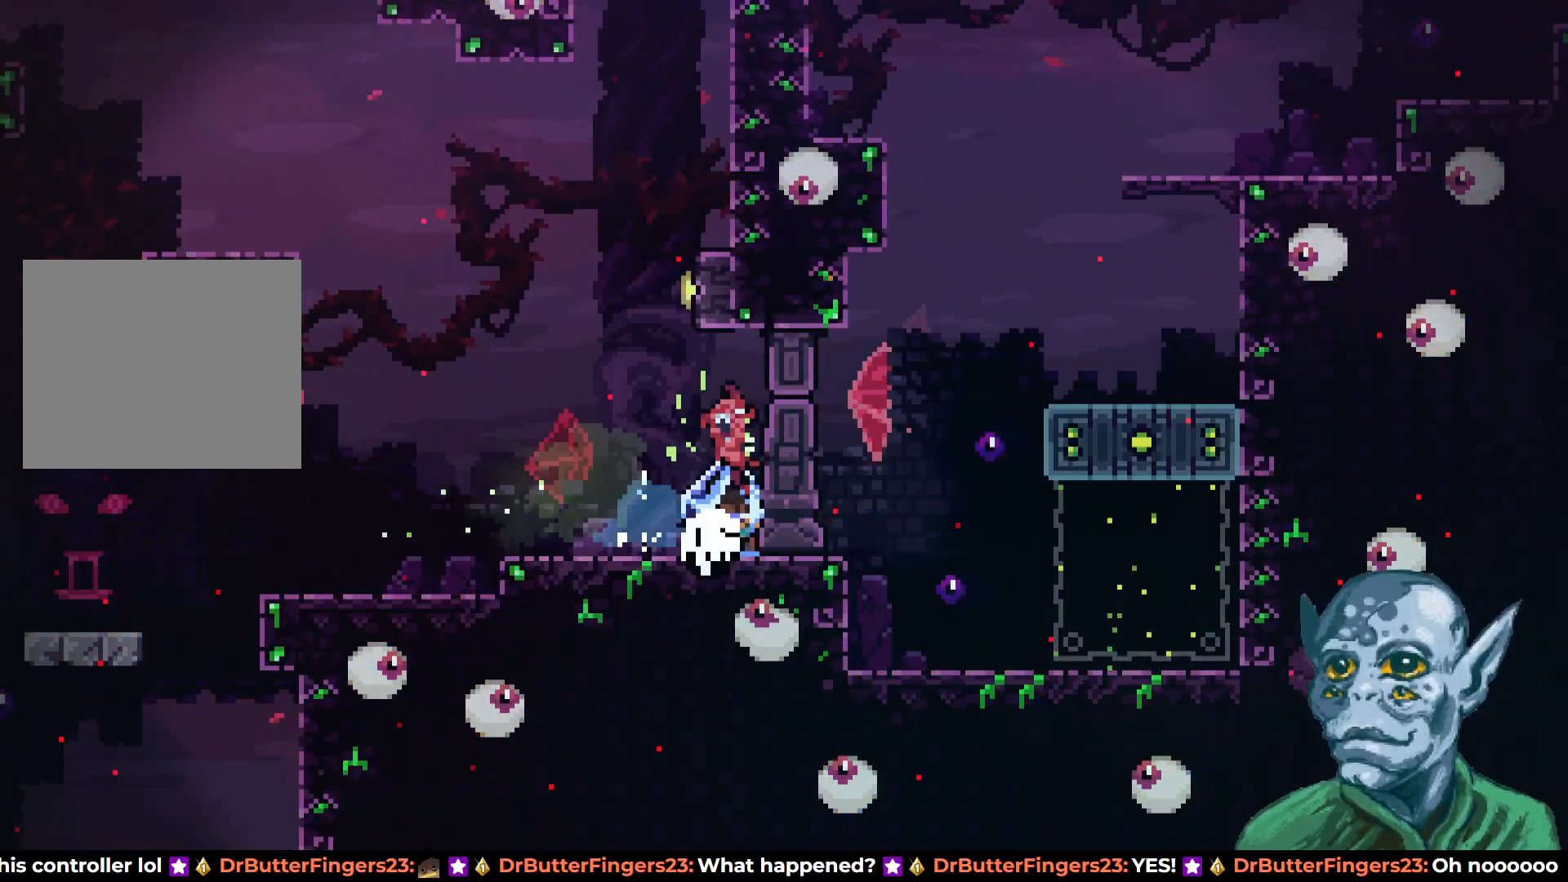
{"buttons": [], "left_stick": "center", "right_stick": "center", "events": []}
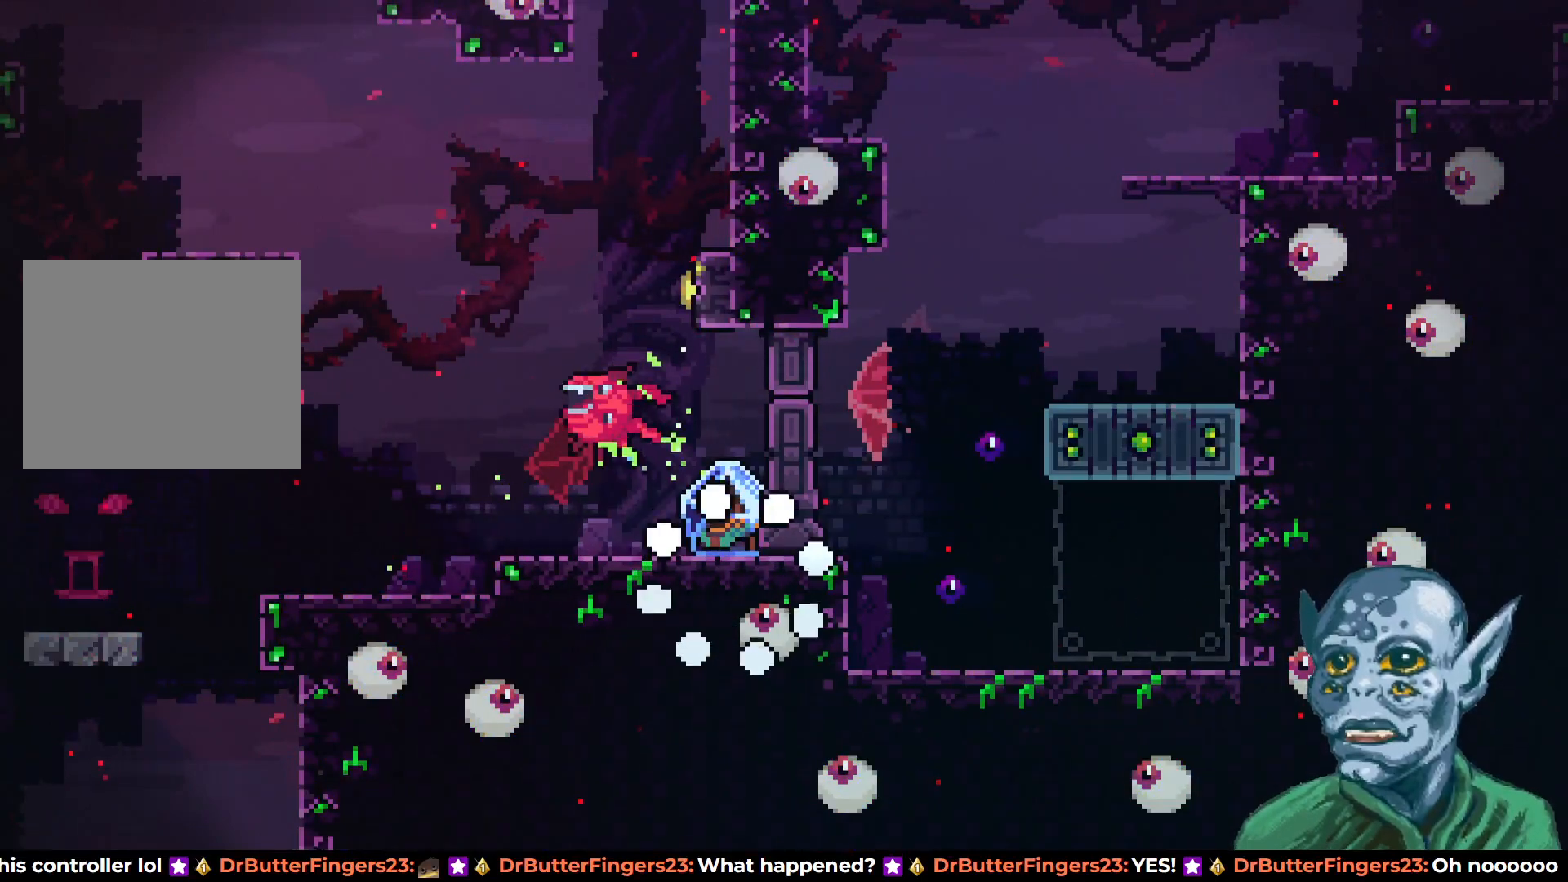
{"buttons": [], "left_stick": "center", "right_stick": "center", "events": []}
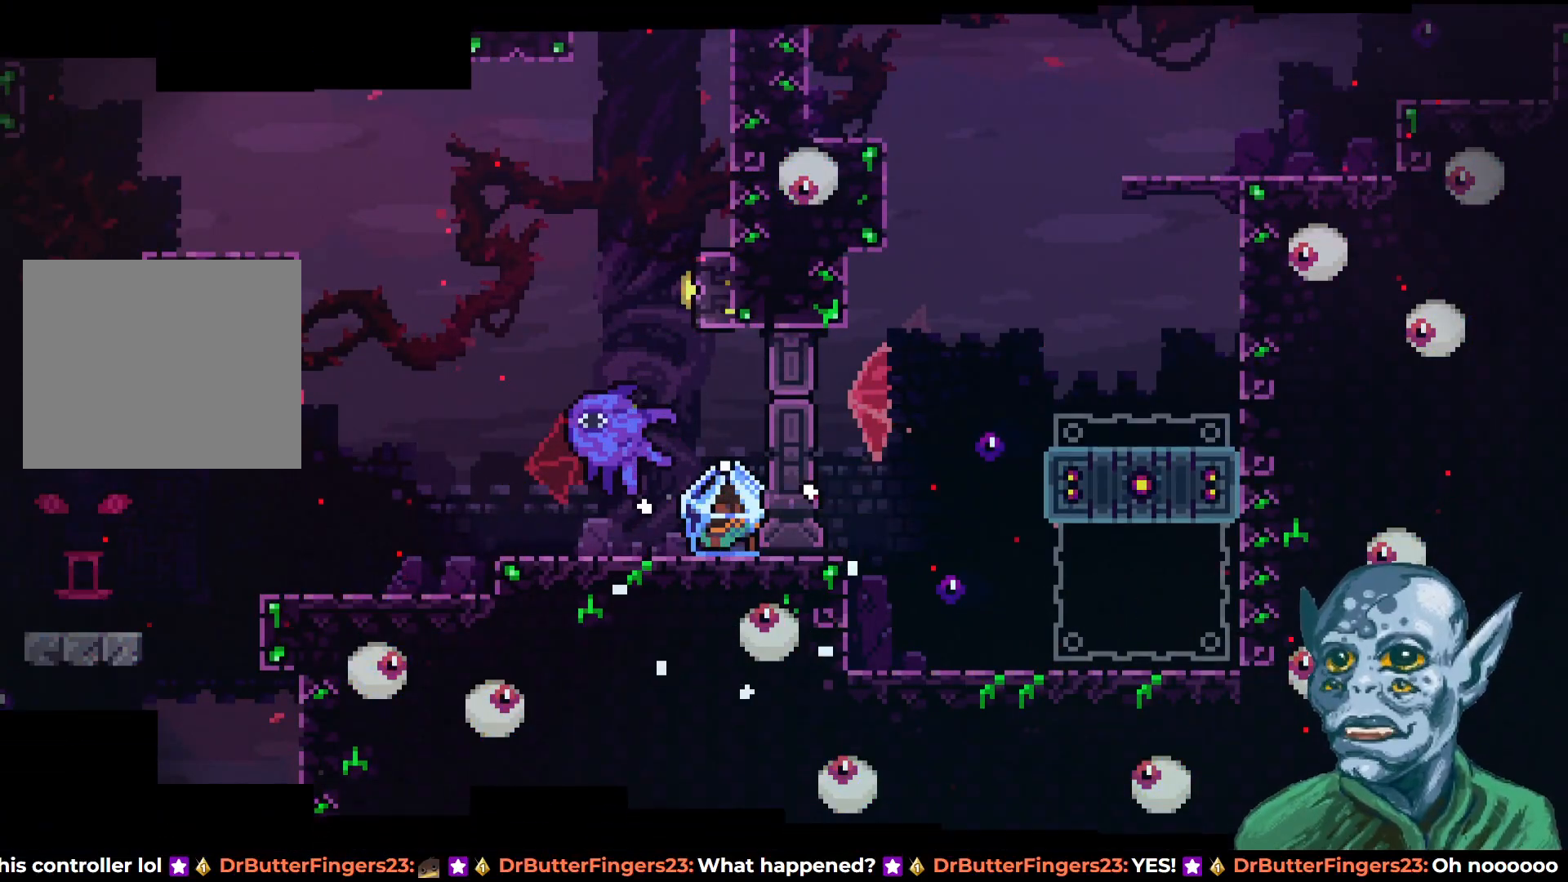
{"buttons": [], "left_stick": "center", "right_stick": "center", "events": []}
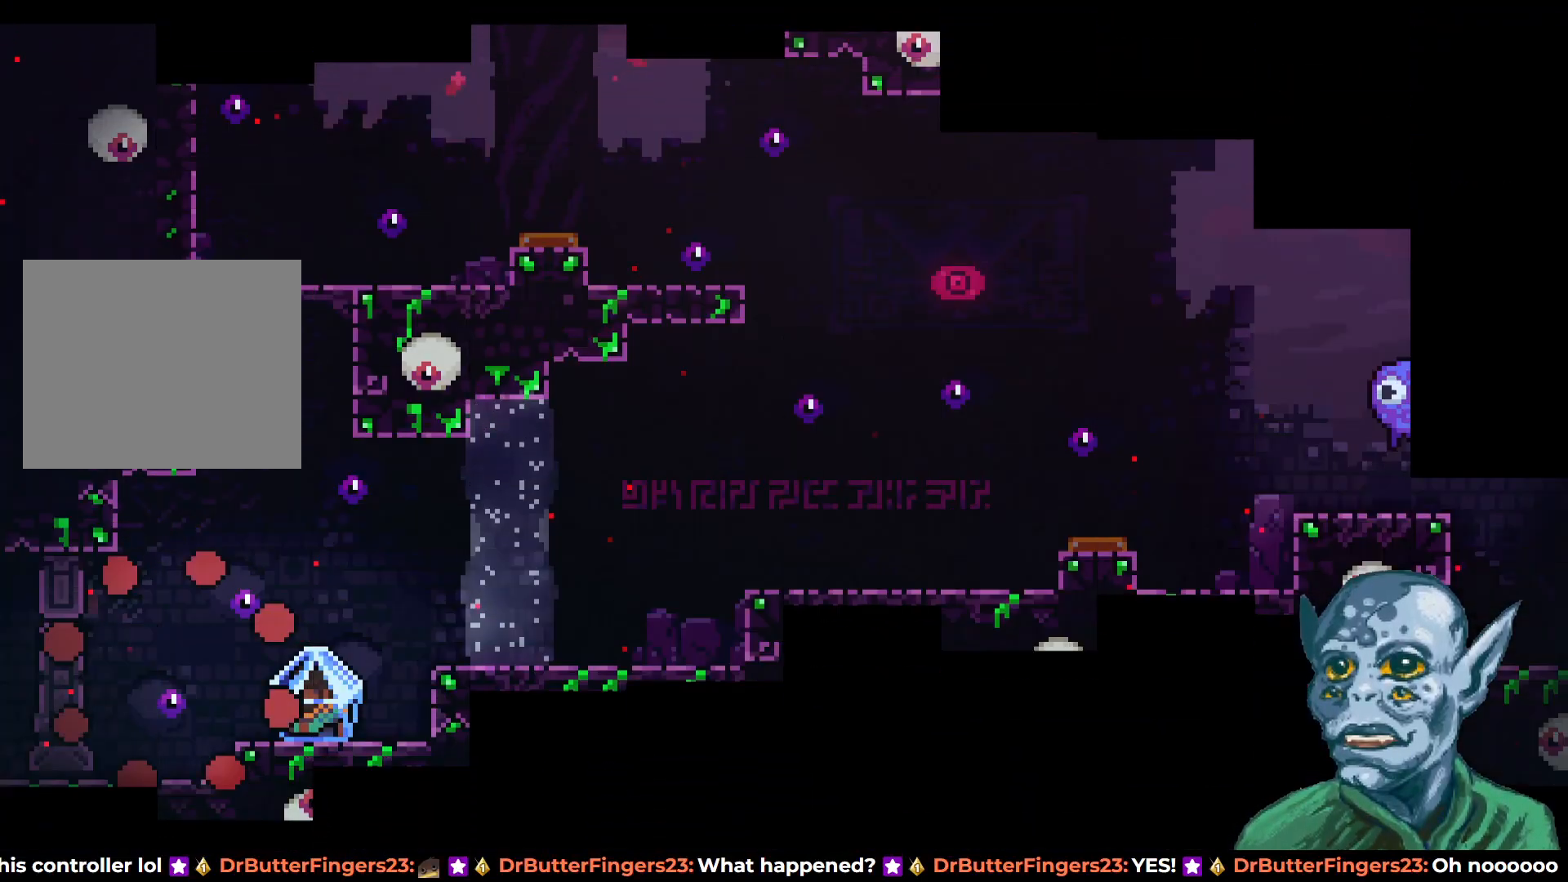
{"buttons": ["DPAD_RIGHT"], "left_stick": "center", "right_stick": "center", "events": [[450, "DPAD_RIGHT", "down"]]}
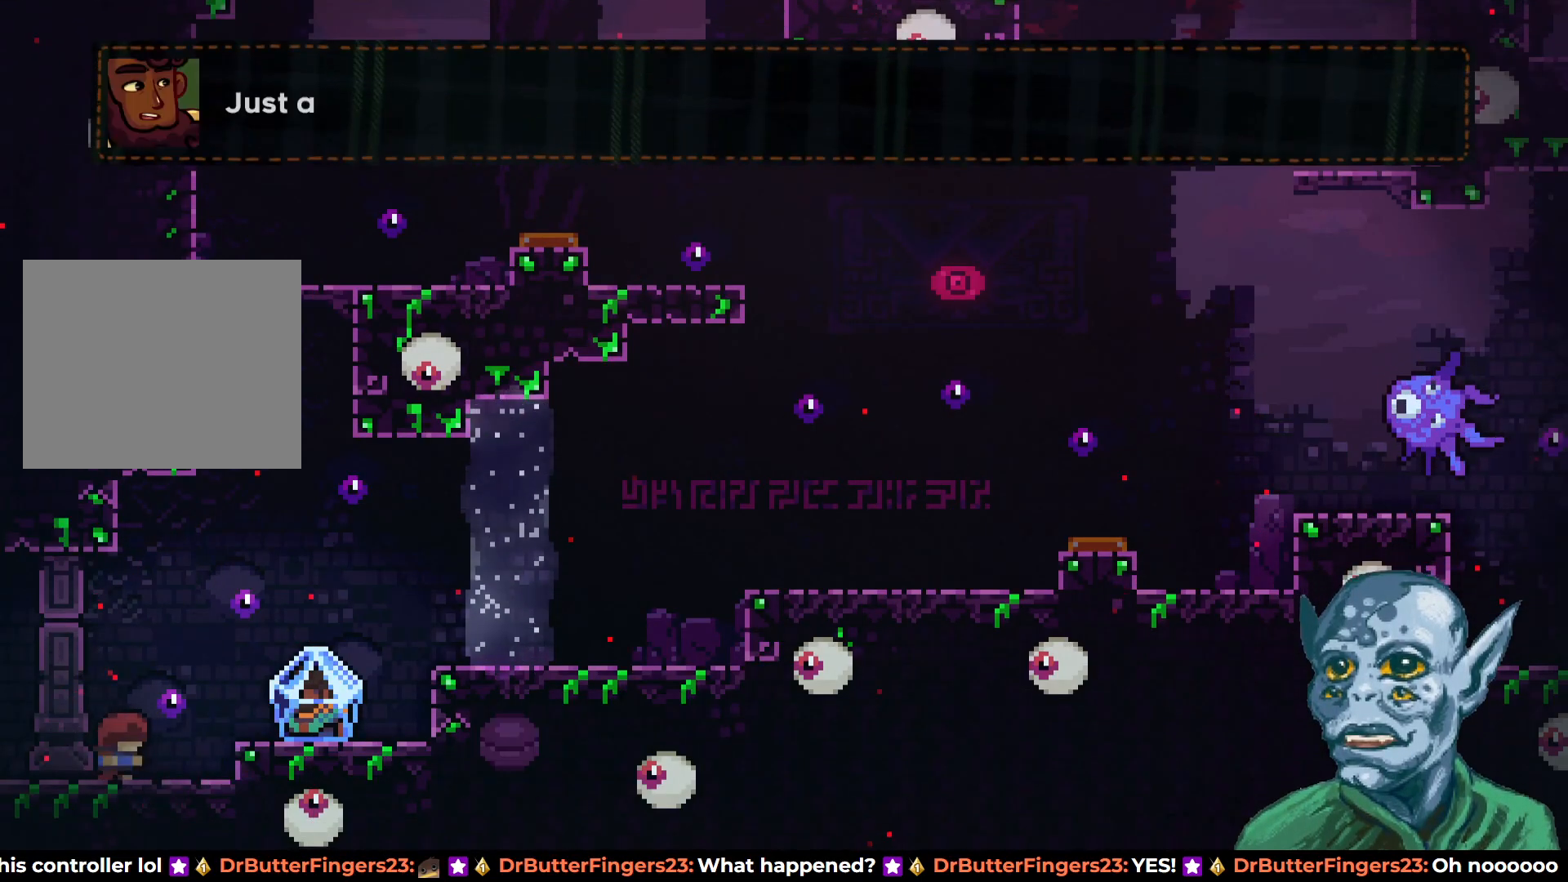
{"buttons": ["R2", "DPAD_RIGHT"], "left_stick": "center", "right_stick": "center", "events": [[150, "CROSS", "down"], [250, "CROSS", "up"], [383, "R2", "down"]]}
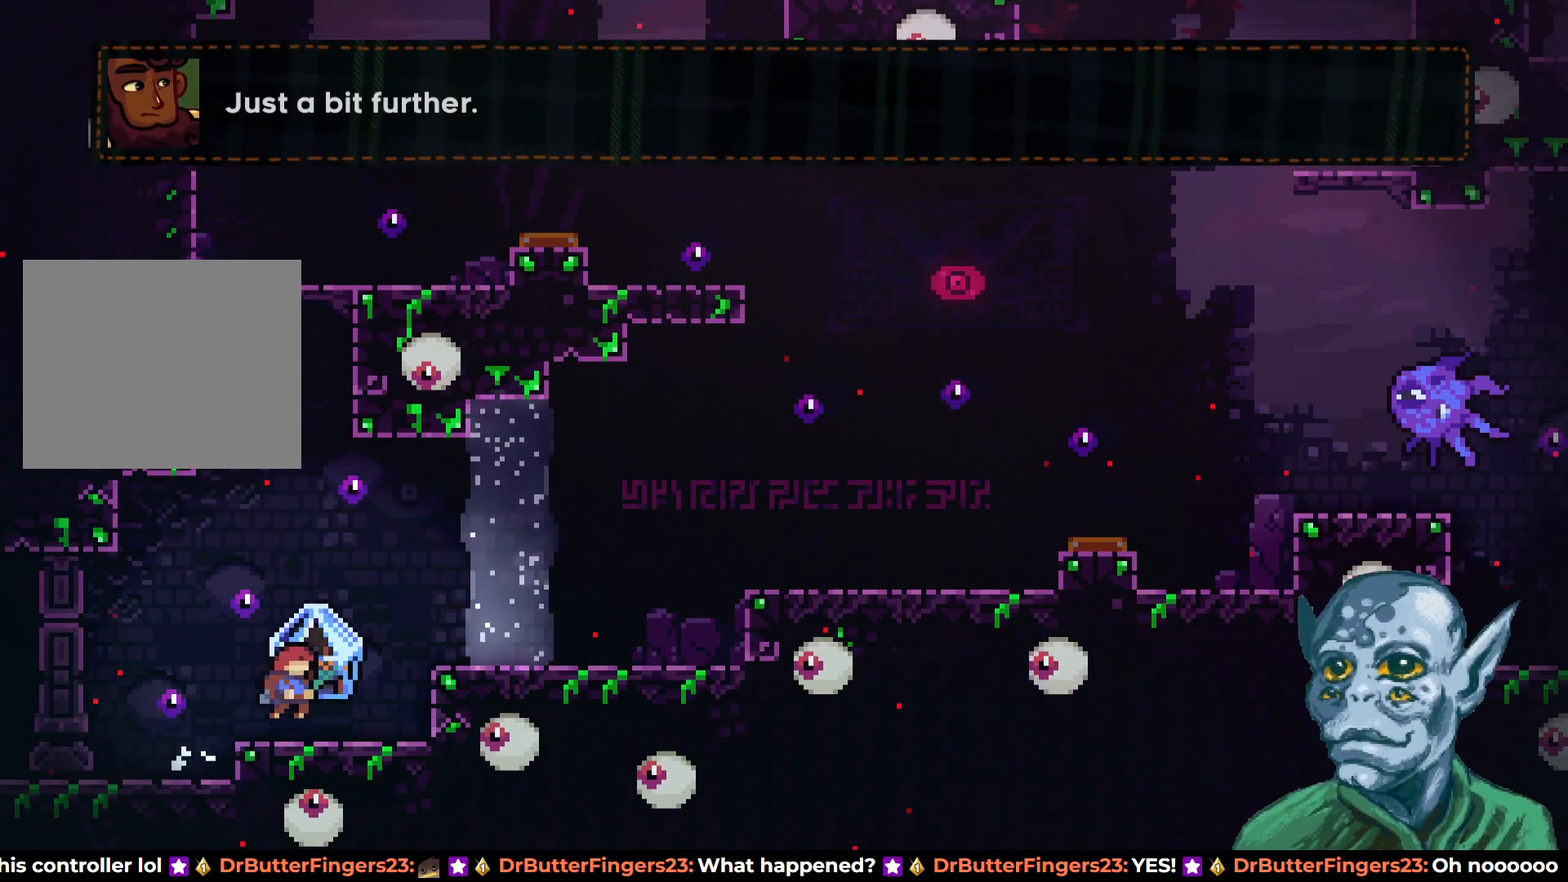
{"buttons": ["R2", "DPAD_RIGHT"], "left_stick": "center", "right_stick": "center", "events": [[317, "CROSS", "down"], [450, "CROSS", "up"]]}
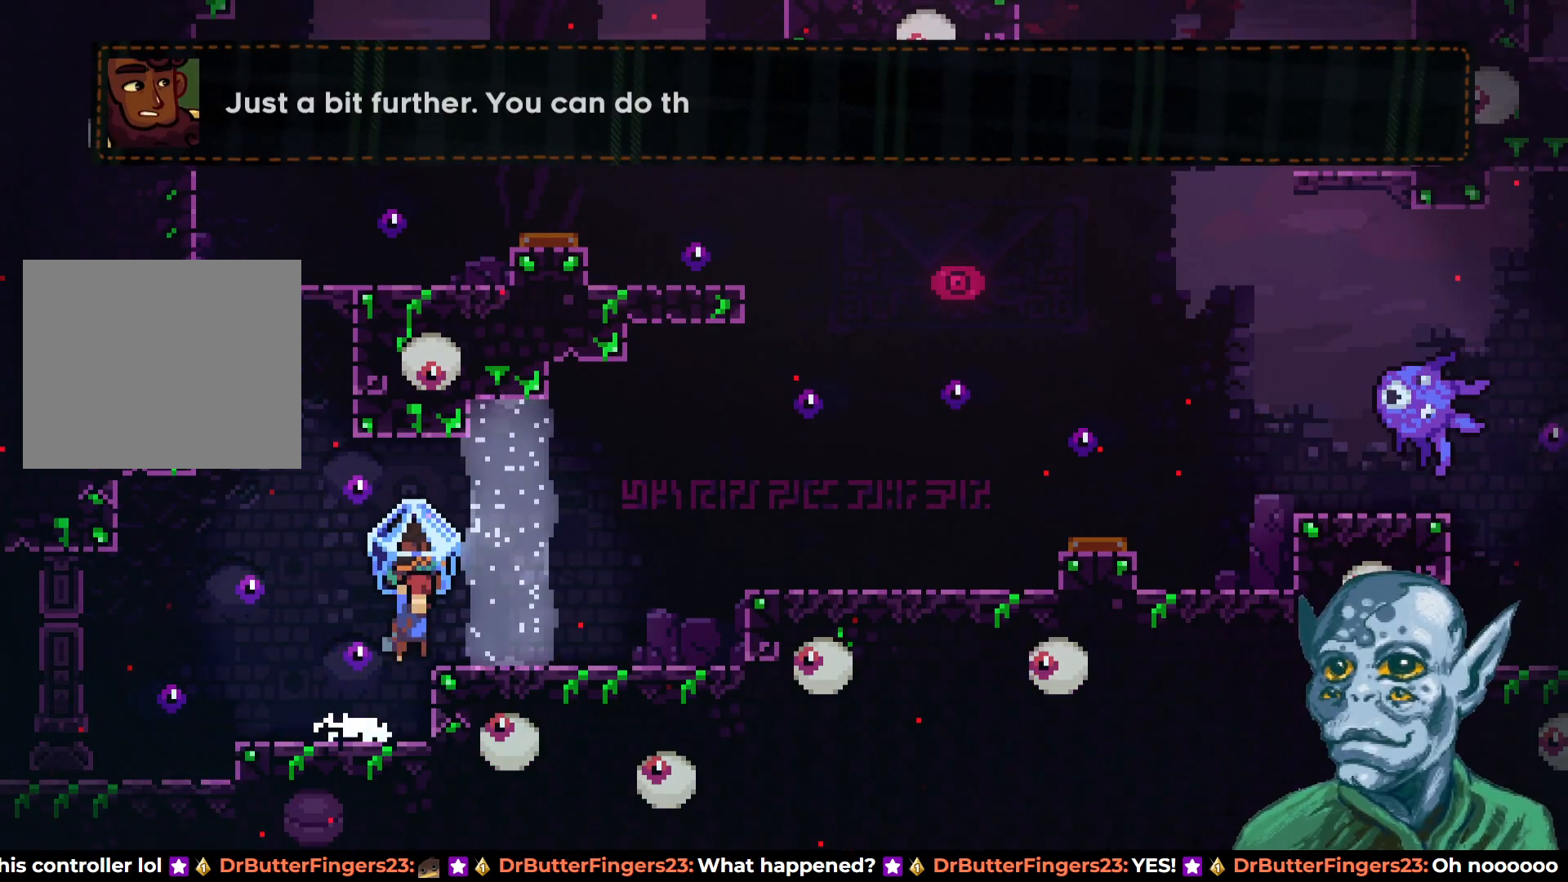
{"buttons": ["R2", "DPAD_RIGHT"], "left_stick": "center", "right_stick": "center", "events": []}
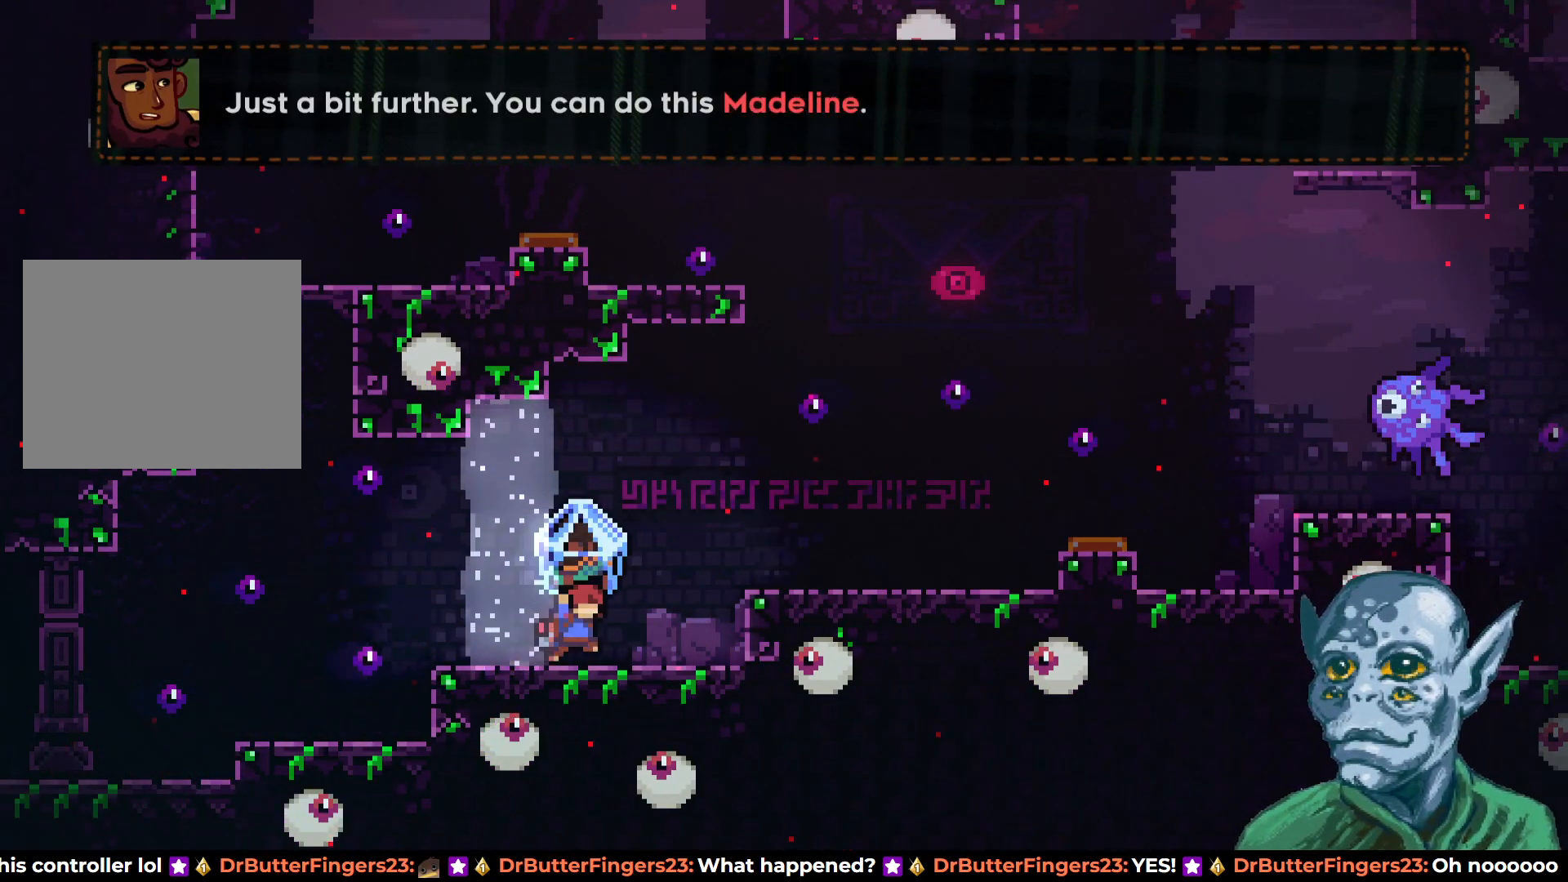
{"buttons": ["R2", "DPAD_RIGHT"], "left_stick": "center", "right_stick": "center", "events": [[183, "CROSS", "down"], [317, "CROSS", "up"]]}
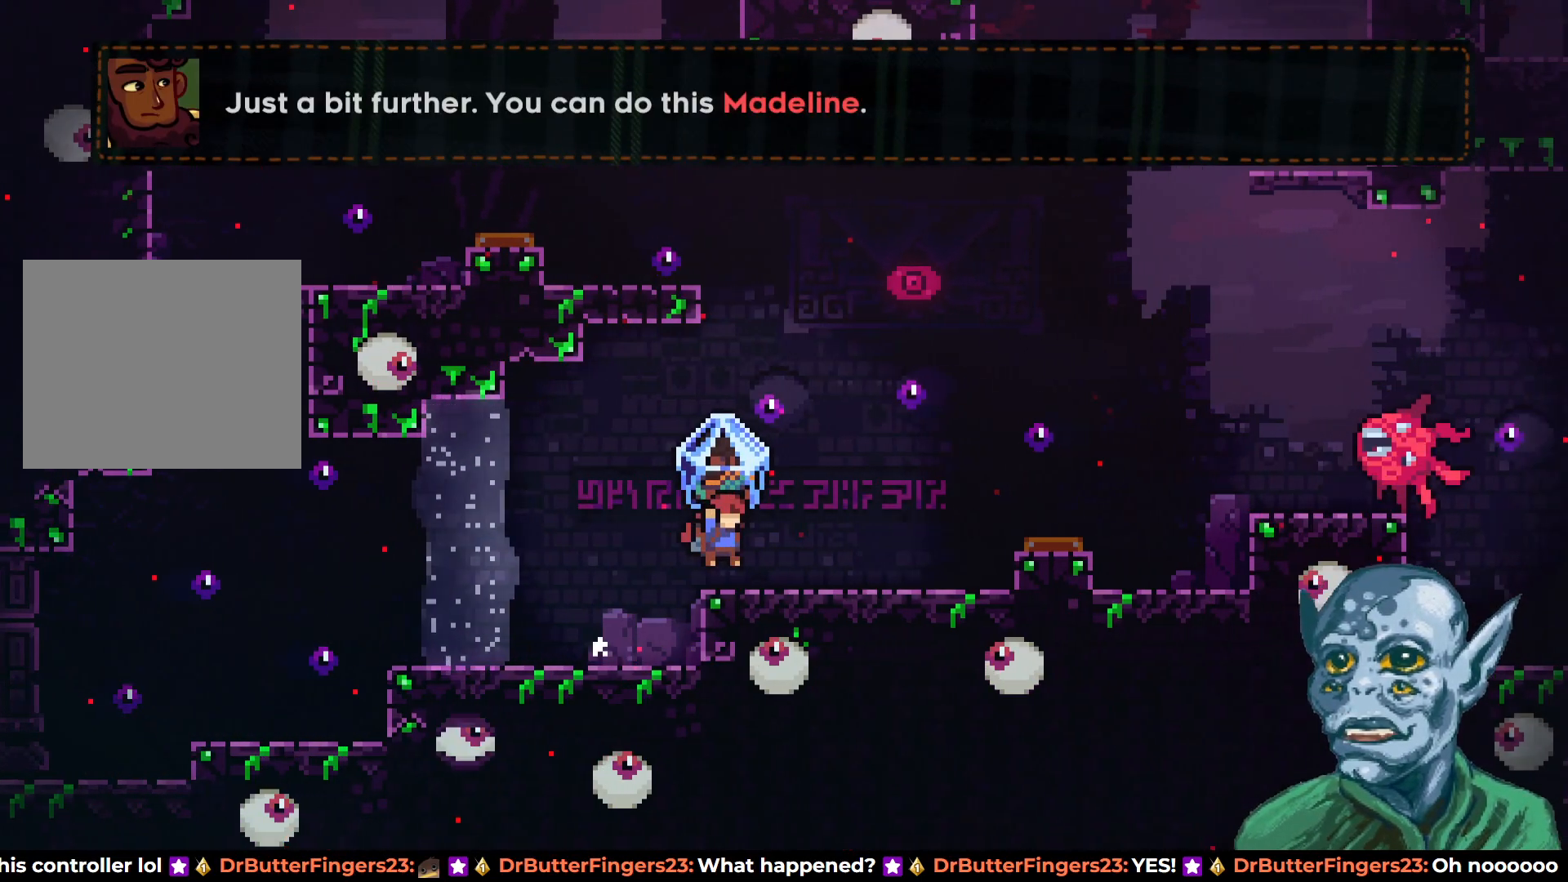
{"buttons": ["R2"], "left_stick": "center", "right_stick": "center", "events": [[150, "DPAD_RIGHT", "up"]]}
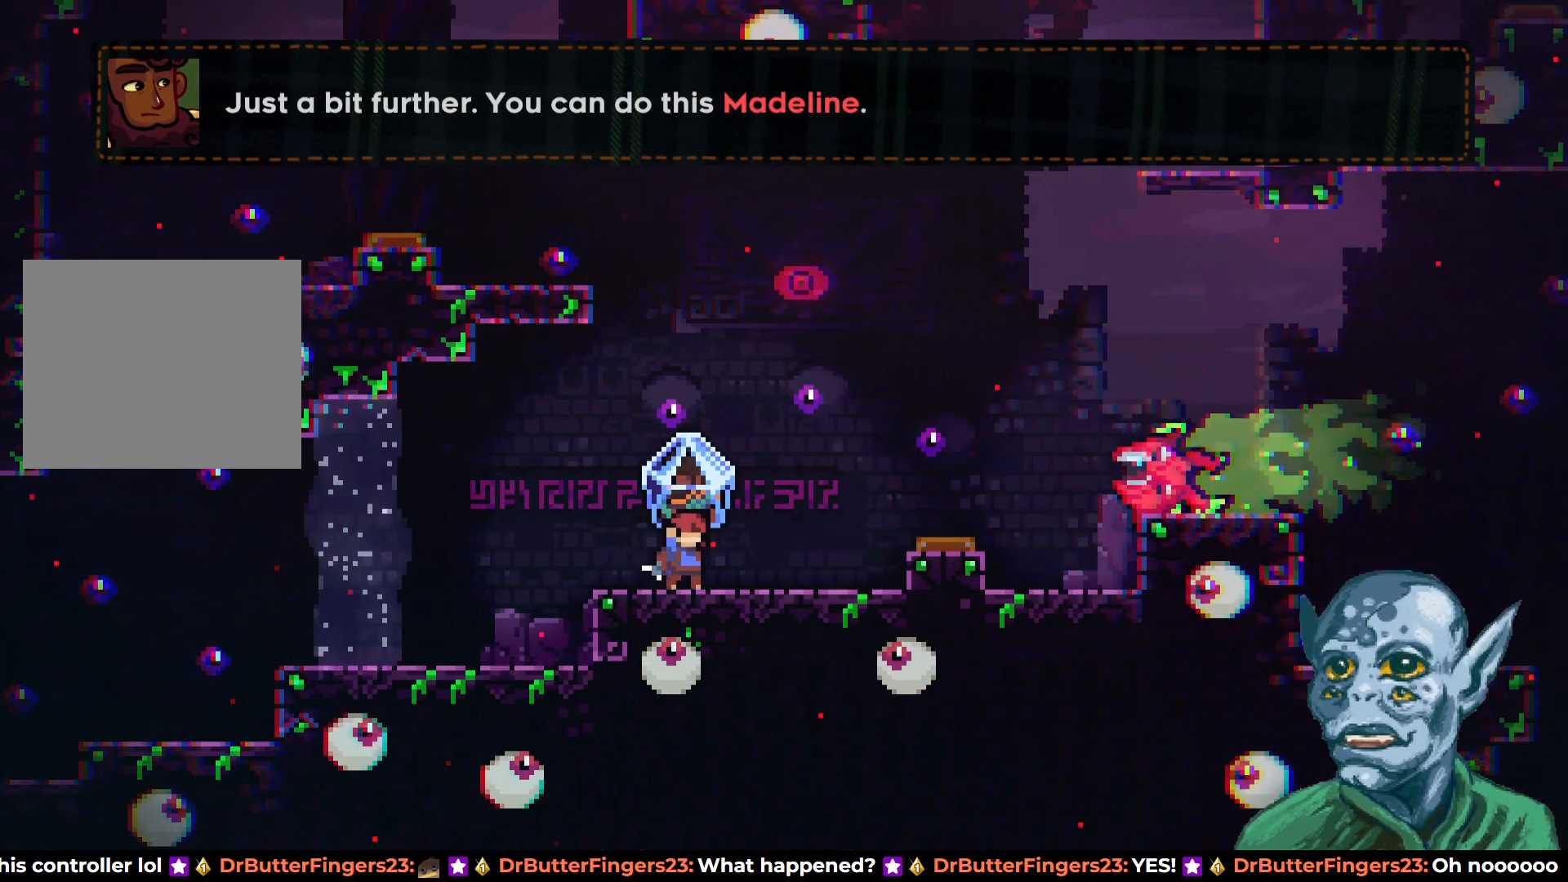
{"buttons": ["CROSS", "R2", "DPAD_RIGHT"], "left_stick": "center", "right_stick": "center", "events": [[67, "CROSS", "down"], [67, "DPAD_RIGHT", "down"]]}
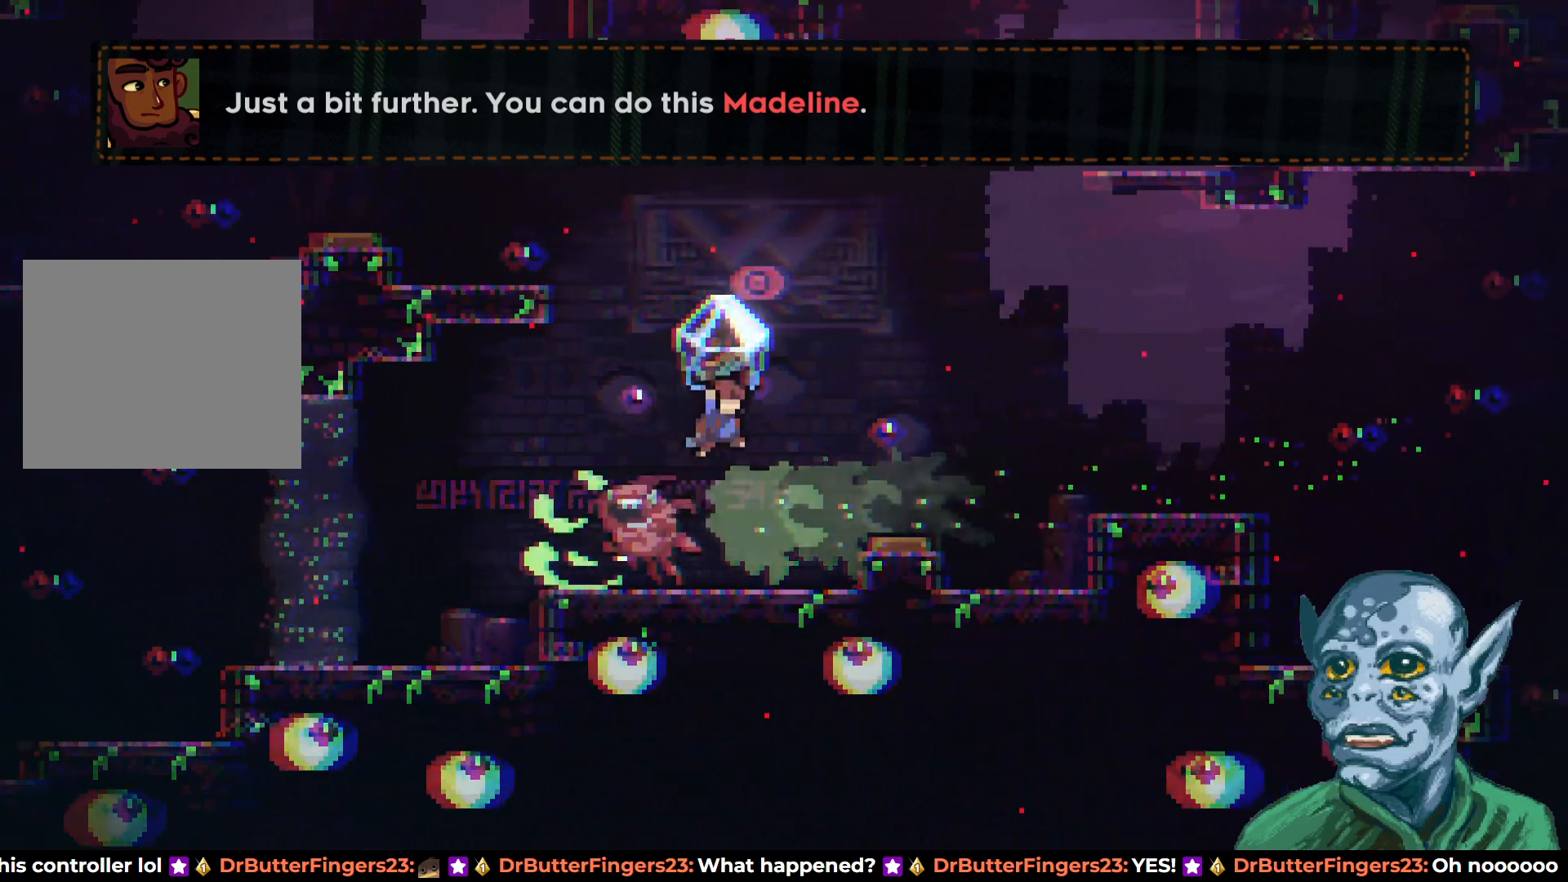
{"buttons": ["CROSS", "R2", "DPAD_RIGHT"], "left_stick": "center", "right_stick": "center", "events": [[50, "CROSS", "up"], [200, "DPAD_RIGHT", "up"], [483, "DPAD_RIGHT", "down"], [500, "CROSS", "down"]]}
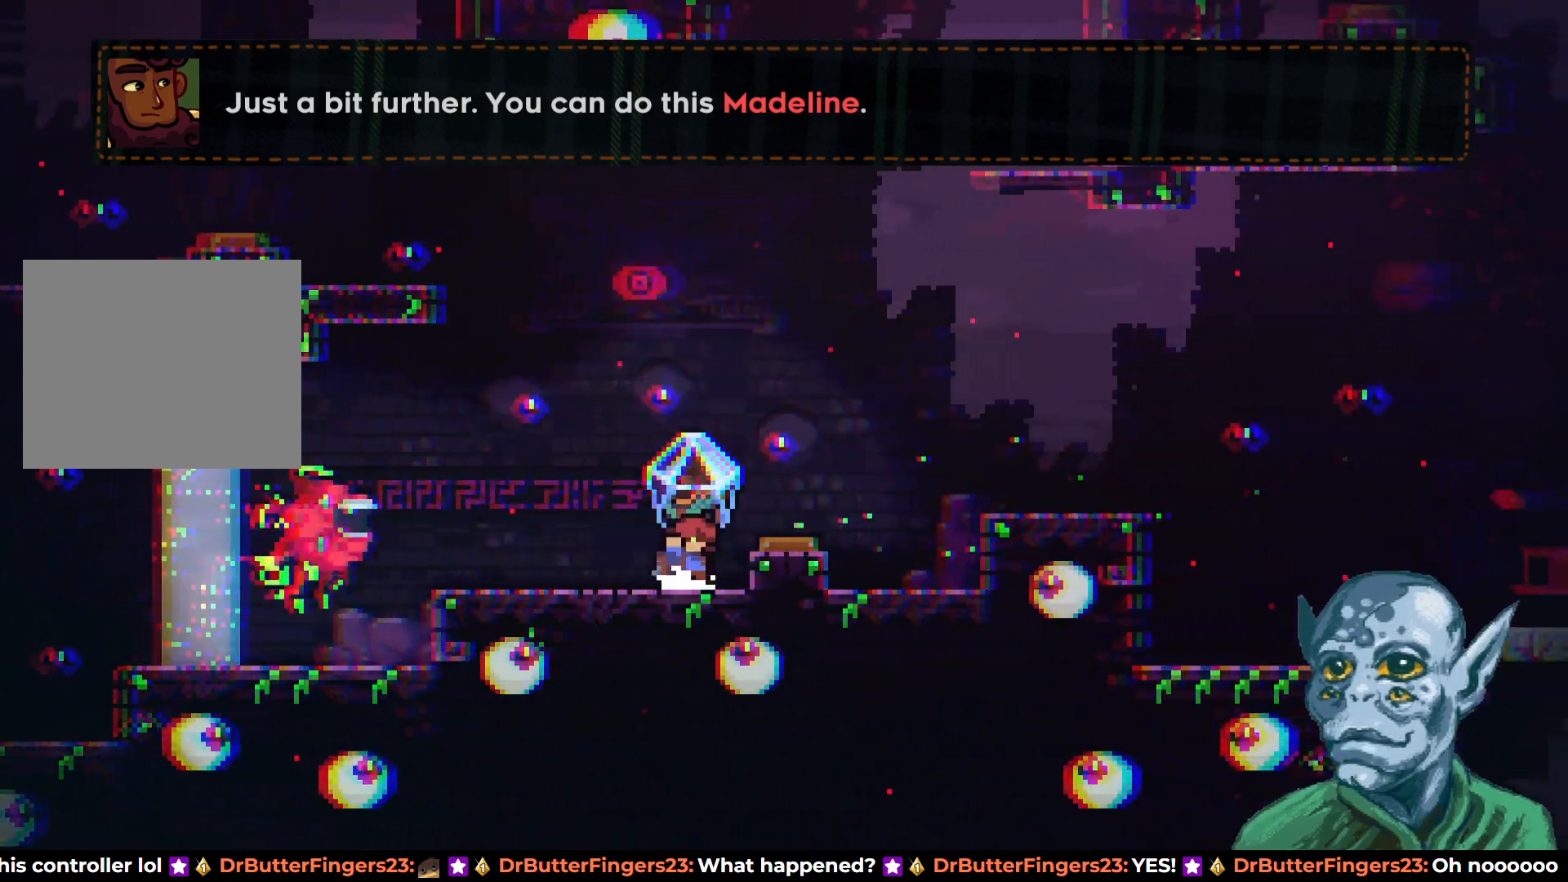
{"buttons": ["DPAD_LEFT"], "left_stick": "center", "right_stick": "center", "events": [[150, "CROSS", "up"], [150, "R2", "up"], [200, "DPAD_RIGHT", "up"], [350, "DPAD_LEFT", "down"]]}
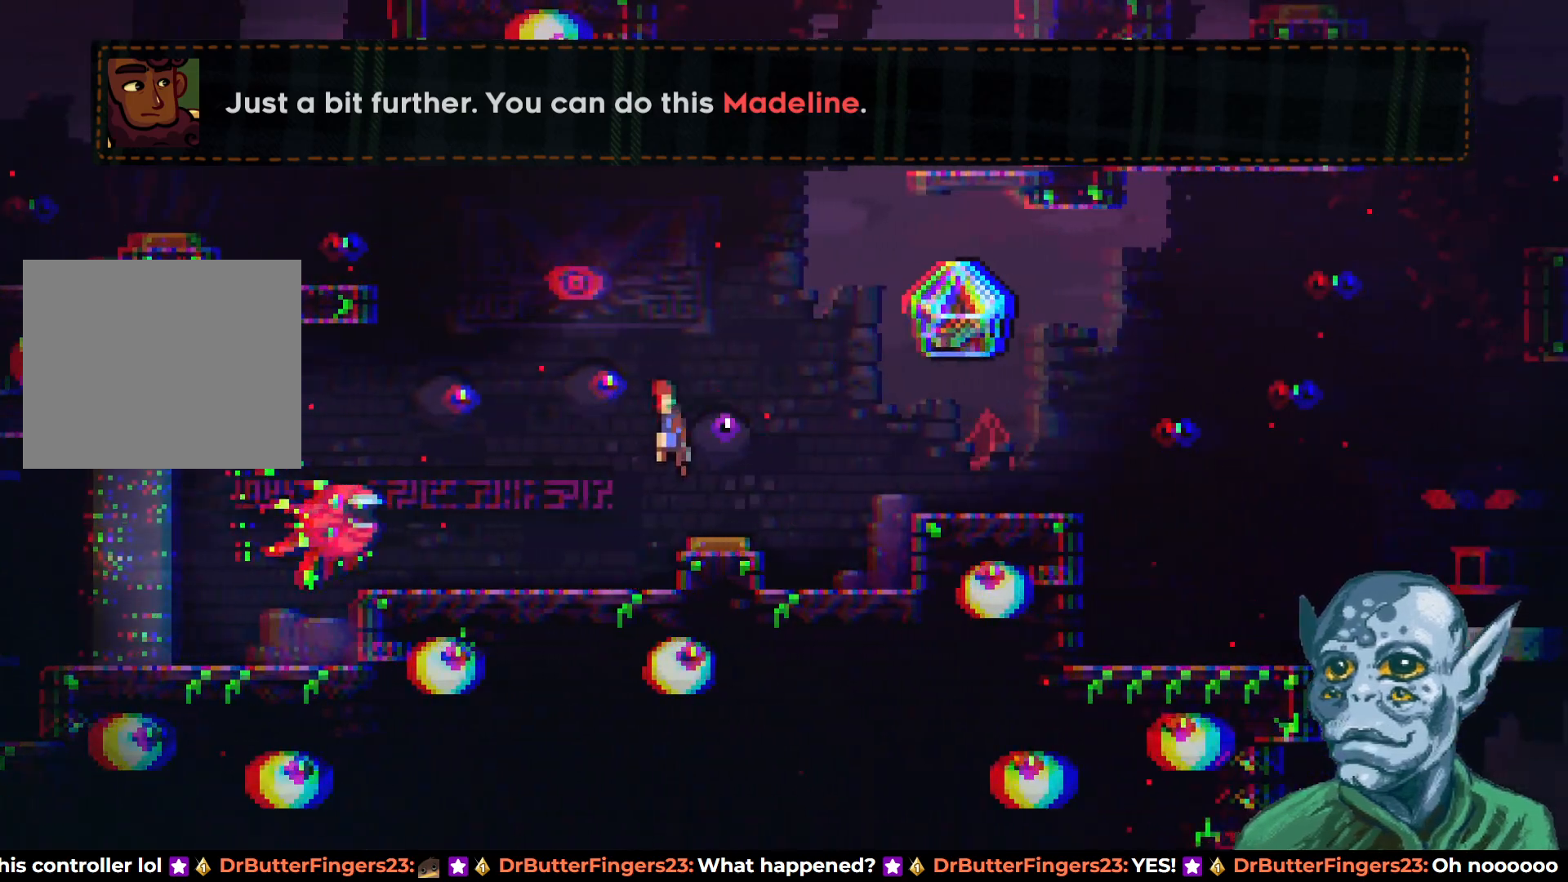
{"buttons": ["DPAD_RIGHT"], "left_stick": "center", "right_stick": "center", "events": [[117, "DPAD_LEFT", "up"], [467, "DPAD_RIGHT", "down"]]}
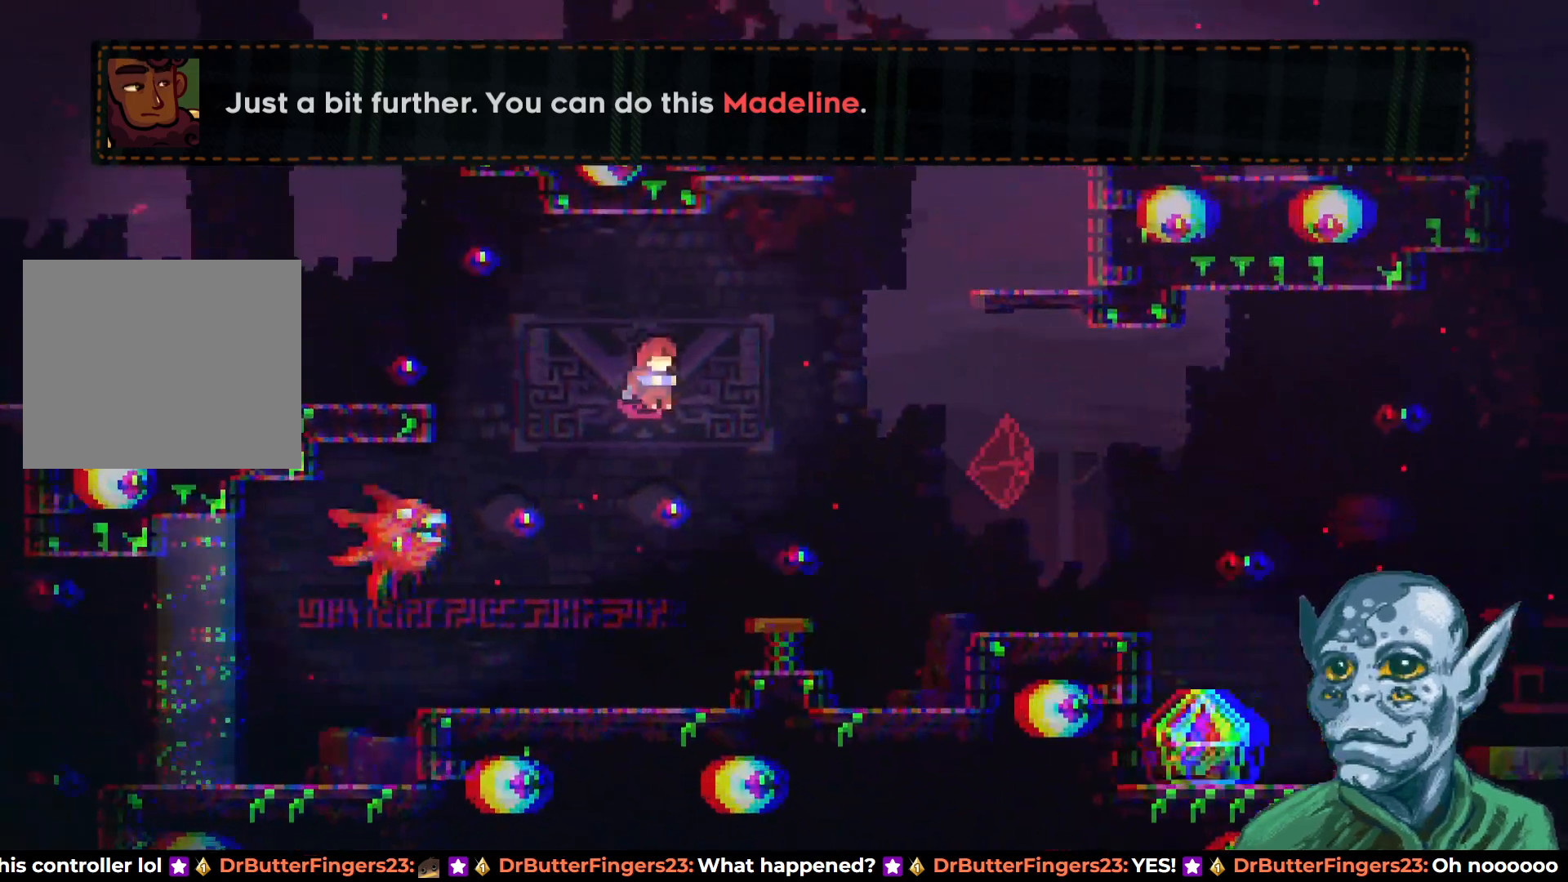
{"buttons": ["DPAD_RIGHT"], "left_stick": "center", "right_stick": "center", "events": []}
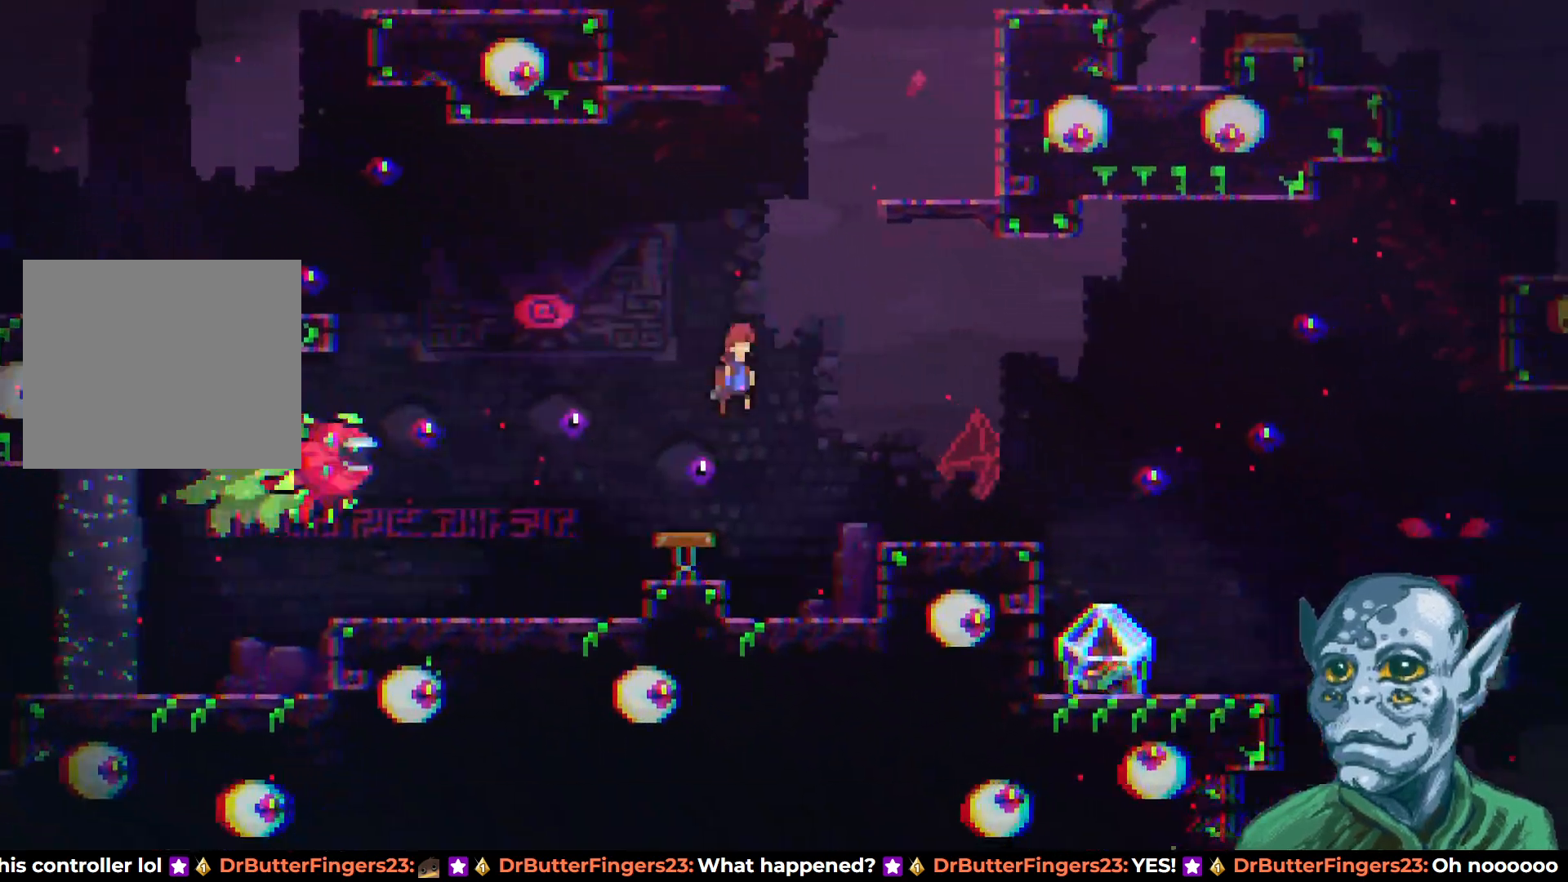
{"buttons": ["DPAD_UP"], "left_stick": "center", "right_stick": "center", "events": [[50, "DPAD_UP", "down"], [200, "SQUARE", "down"], [483, "SQUARE", "up"], [500, "DPAD_RIGHT", "up"]]}
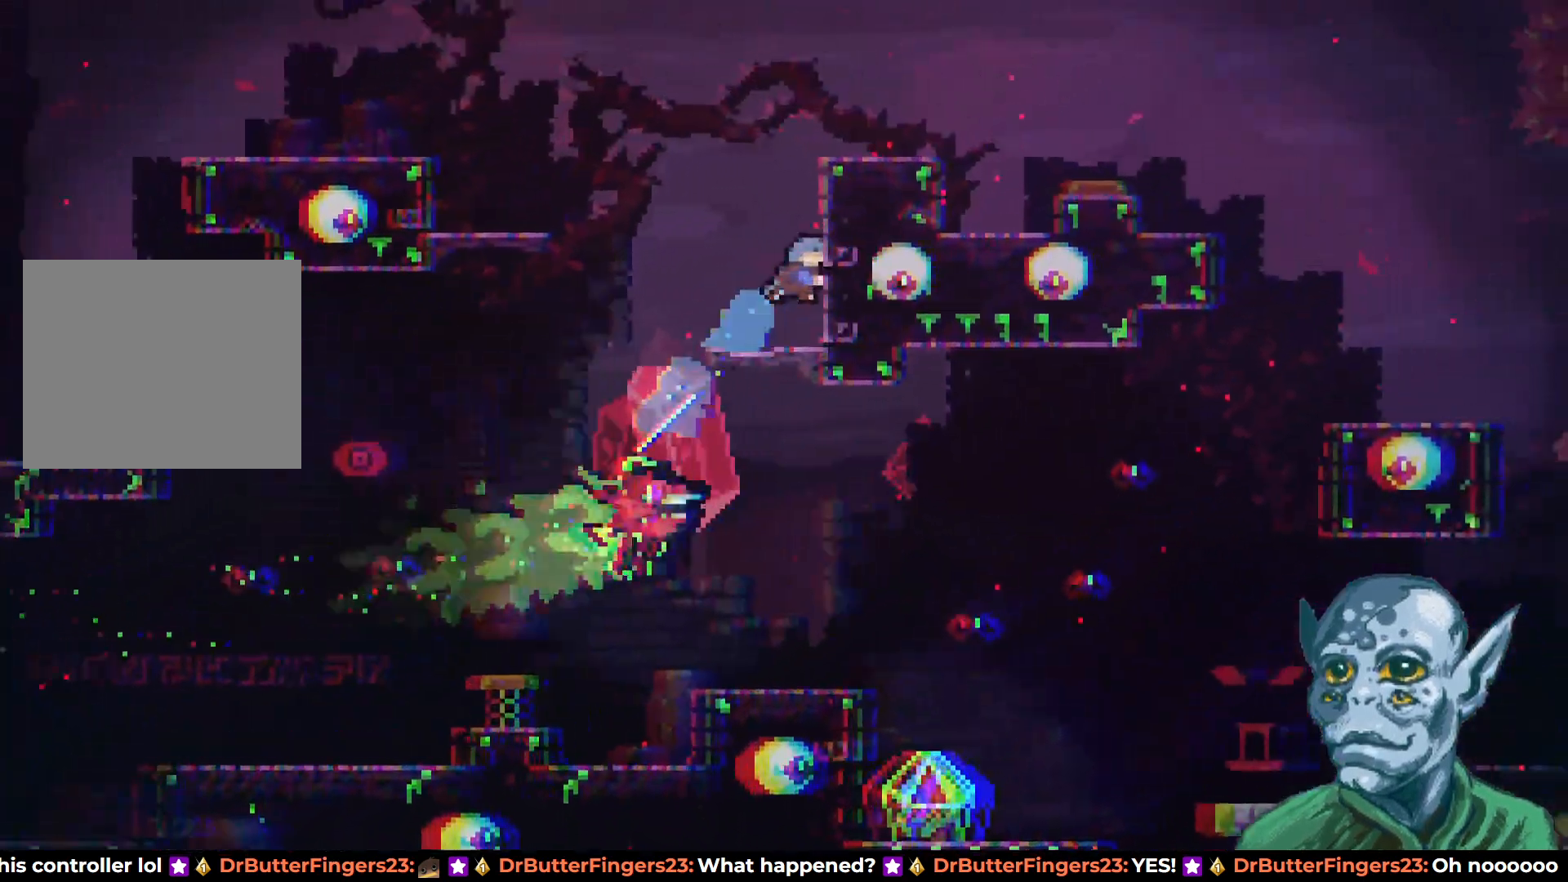
{"buttons": ["CROSS", "DPAD_UP"], "left_stick": "center", "right_stick": "center", "events": [[33, "DPAD_UP", "up"], [467, "CROSS", "down"], [467, "DPAD_UP", "down"]]}
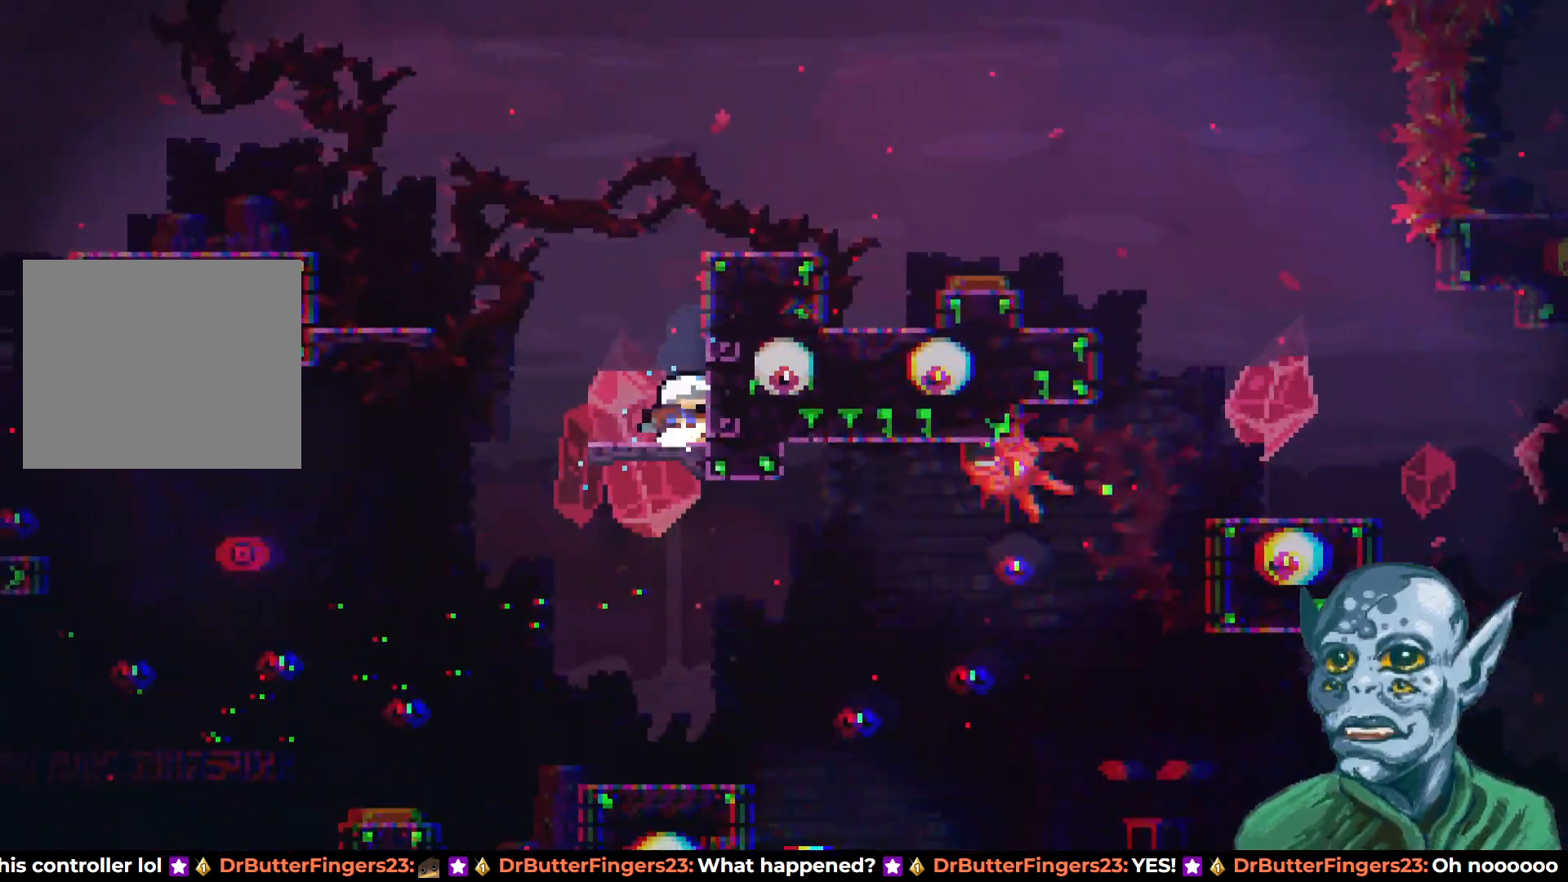
{"buttons": ["DPAD_RIGHT"], "left_stick": "center", "right_stick": "center", "events": [[167, "SQUARE", "down"], [183, "CROSS", "up"], [317, "SQUARE", "up"], [350, "DPAD_RIGHT", "down"], [367, "DPAD_UP", "up"]]}